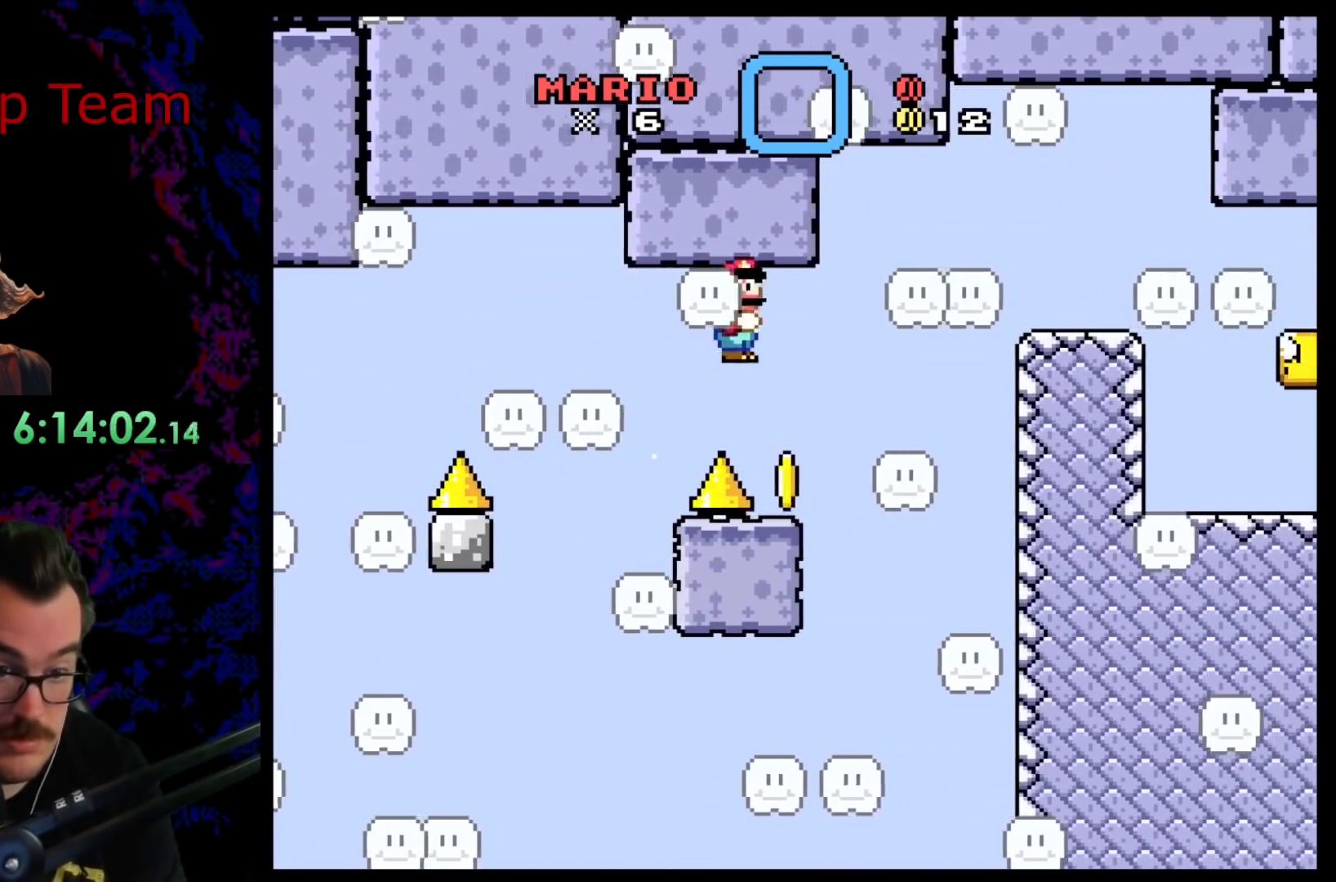
Gameplay with a controller (Nintendo layout); each line is a JSON object with the inputs held at the frame after it. "events" lists button and stick changes between this image and that frame as [ms after this image, input, new state], when the widget could be followed in between. Not read: L3 R3.
{"buttons": ["Y", "DPAD_RIGHT"], "events": [[33, "DPAD_LEFT", "down"], [33, "DPAD_RIGHT", "up"], [183, "DPAD_LEFT", "up"], [233, "A", "up"], [317, "X", "up"], [333, "Y", "down"], [450, "DPAD_RIGHT", "down"]]}
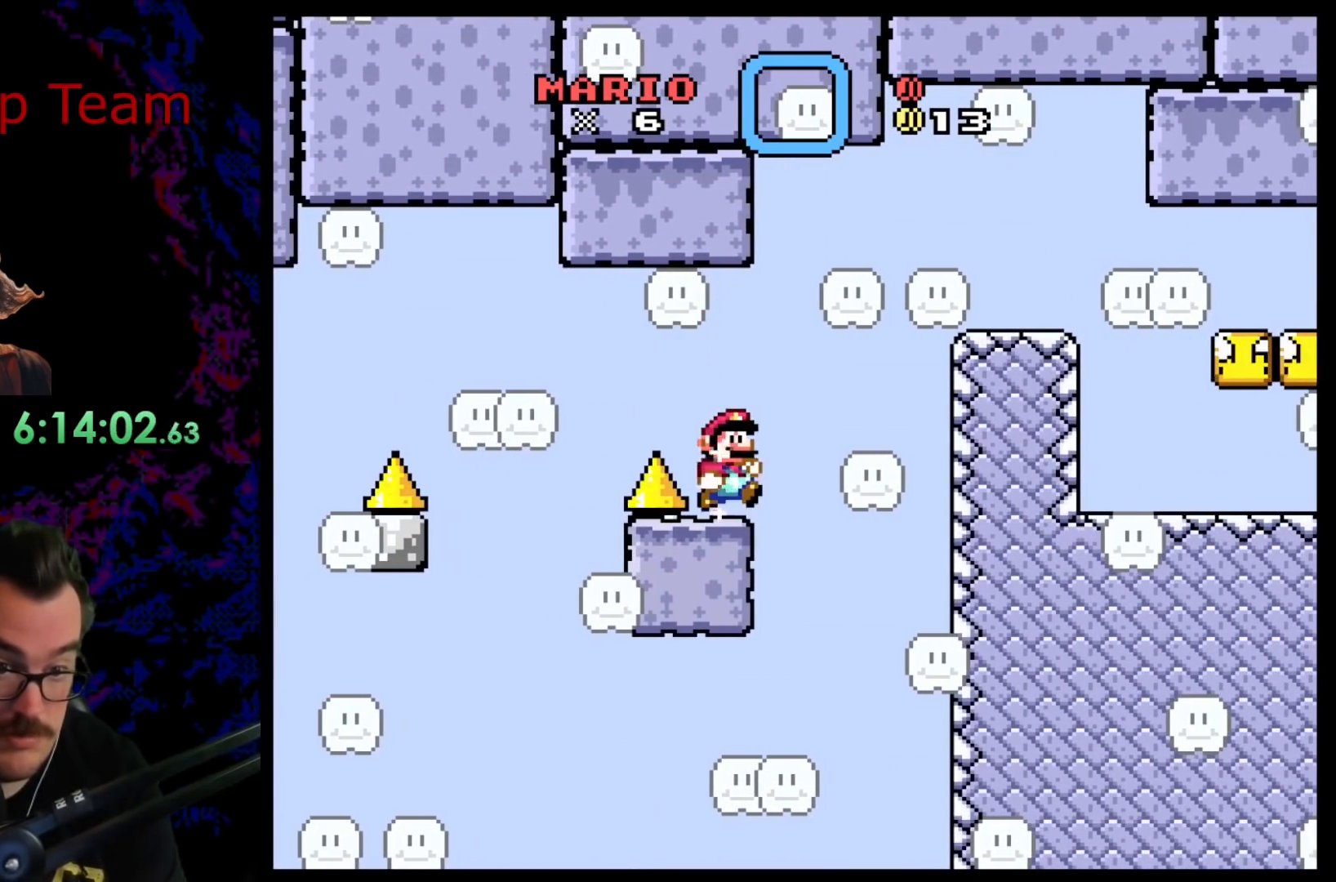
{"buttons": ["B", "Y", "DPAD_RIGHT"], "events": [[83, "B", "down"]]}
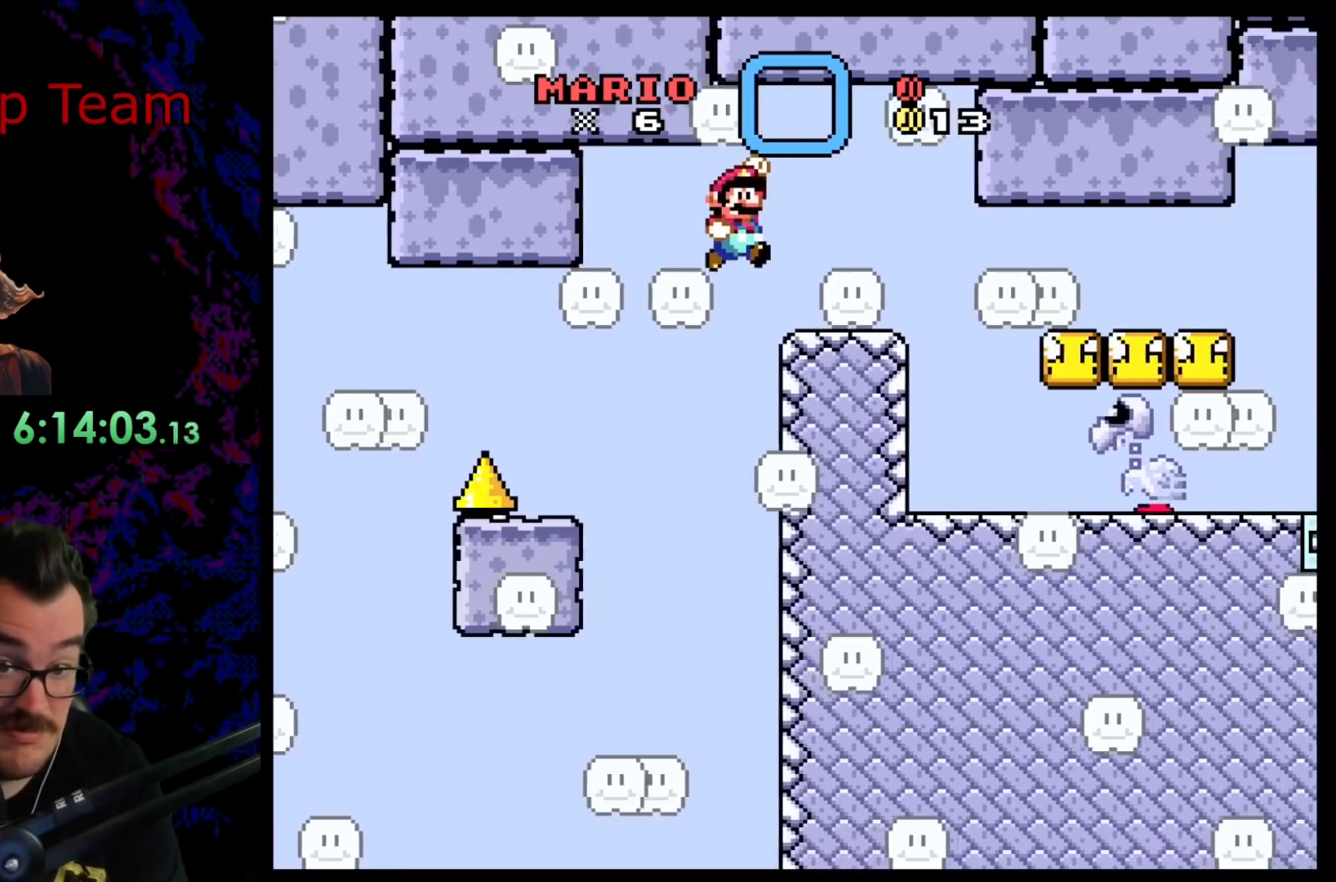
{"buttons": ["X"], "events": [[167, "B", "up"], [167, "DPAD_DOWN", "down"], [167, "DPAD_RIGHT", "up"], [183, "DPAD_DOWN", "up"], [183, "DPAD_LEFT", "down"], [250, "X", "down"], [250, "Y", "up"], [333, "DPAD_LEFT", "up"]]}
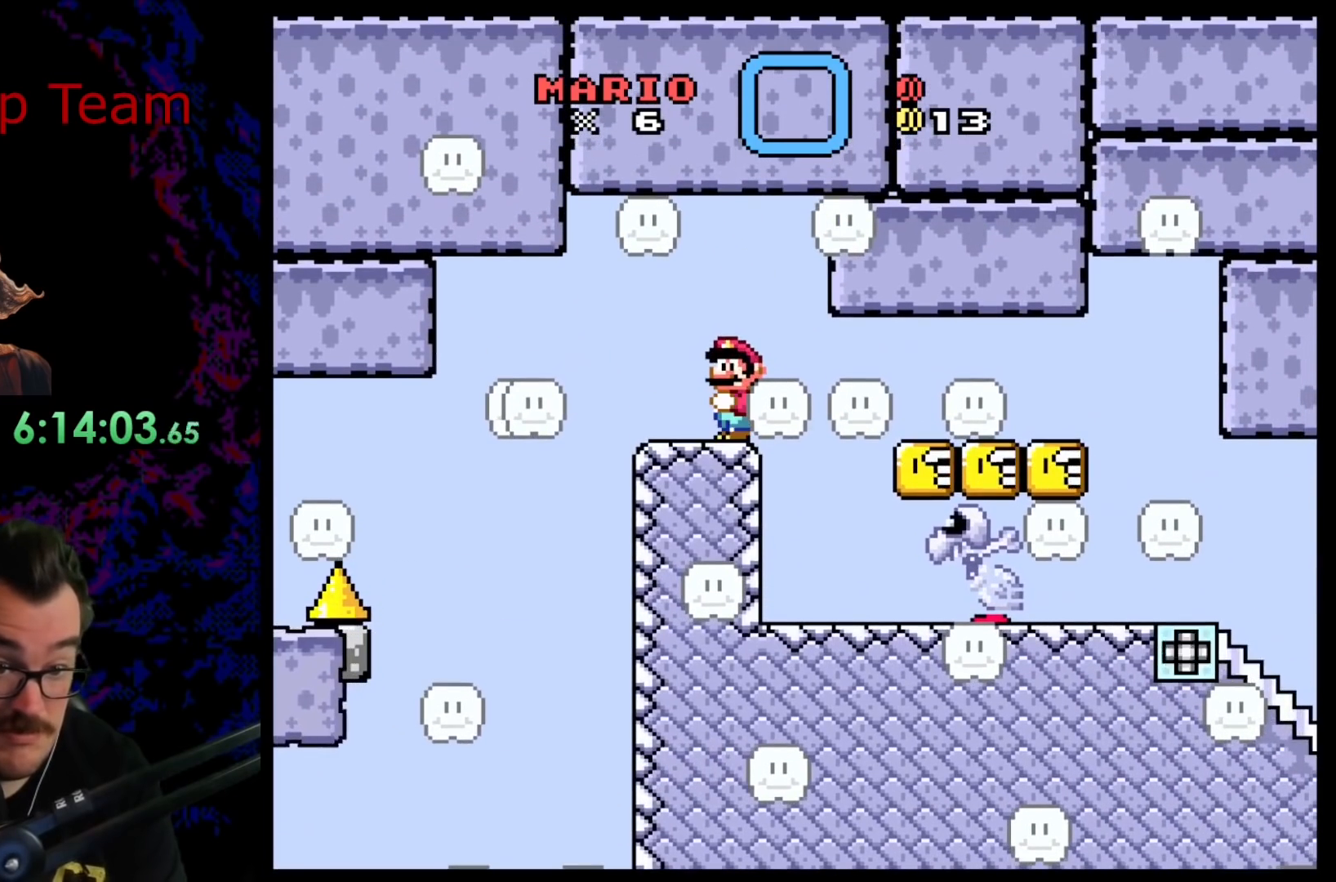
{"buttons": ["X"], "events": [[300, "DPAD_LEFT", "down"], [467, "DPAD_LEFT", "up"]]}
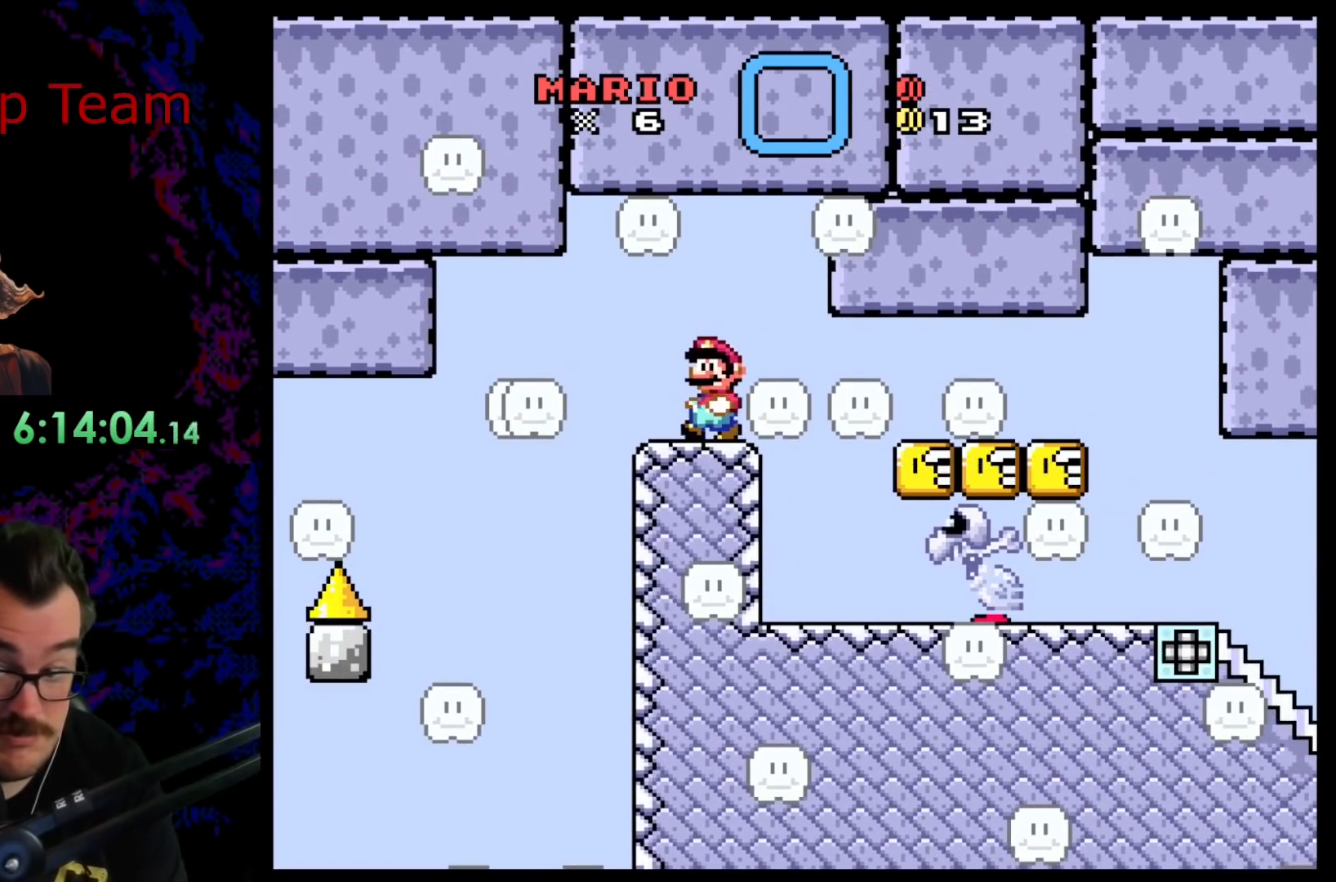
{"buttons": ["A", "X"], "events": [[150, "DPAD_RIGHT", "down"], [250, "A", "down"], [350, "DPAD_LEFT", "down"], [350, "DPAD_RIGHT", "up"], [500, "DPAD_LEFT", "up"]]}
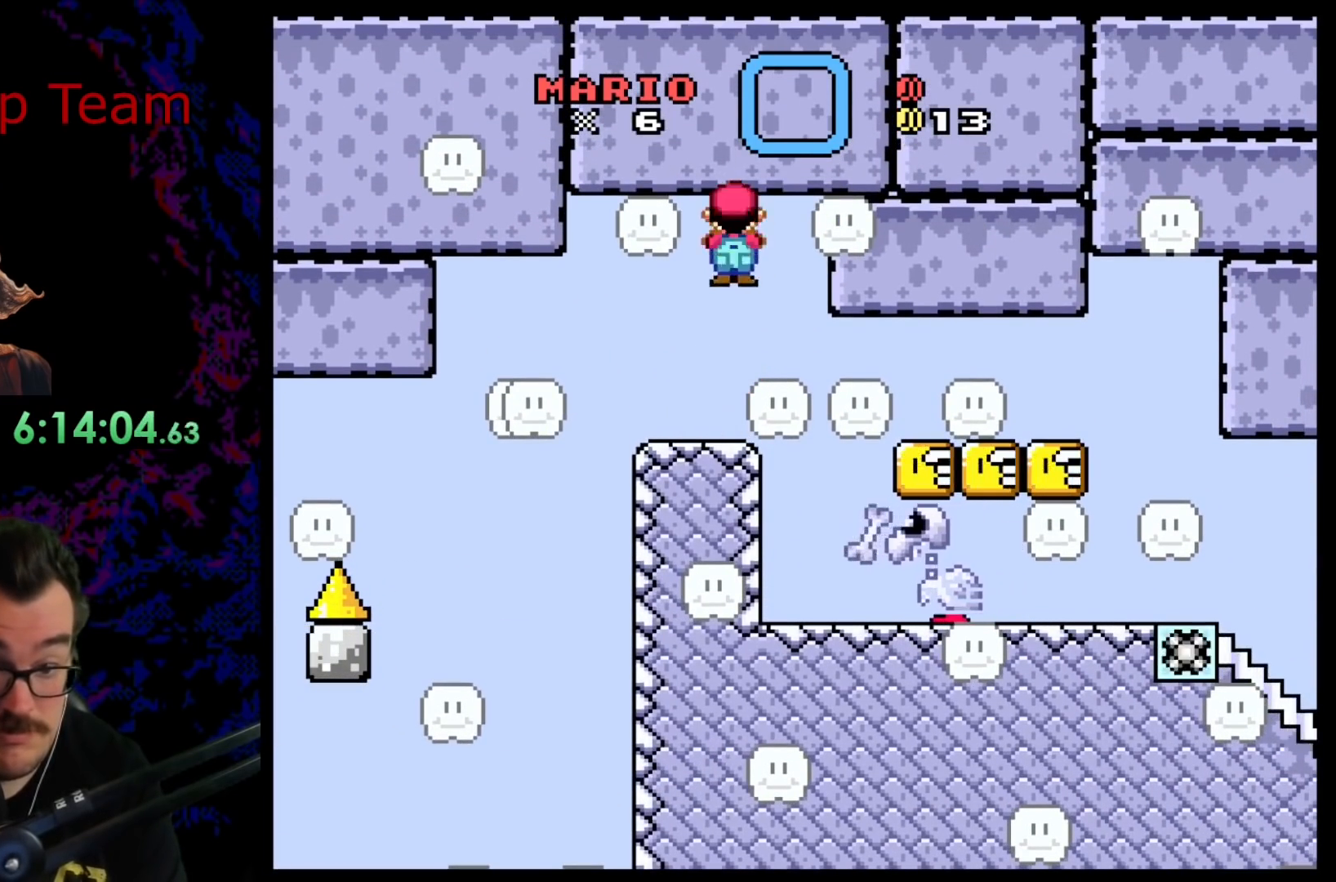
{"buttons": ["X", "DPAD_RIGHT"], "events": [[167, "DPAD_RIGHT", "down"], [367, "A", "up"]]}
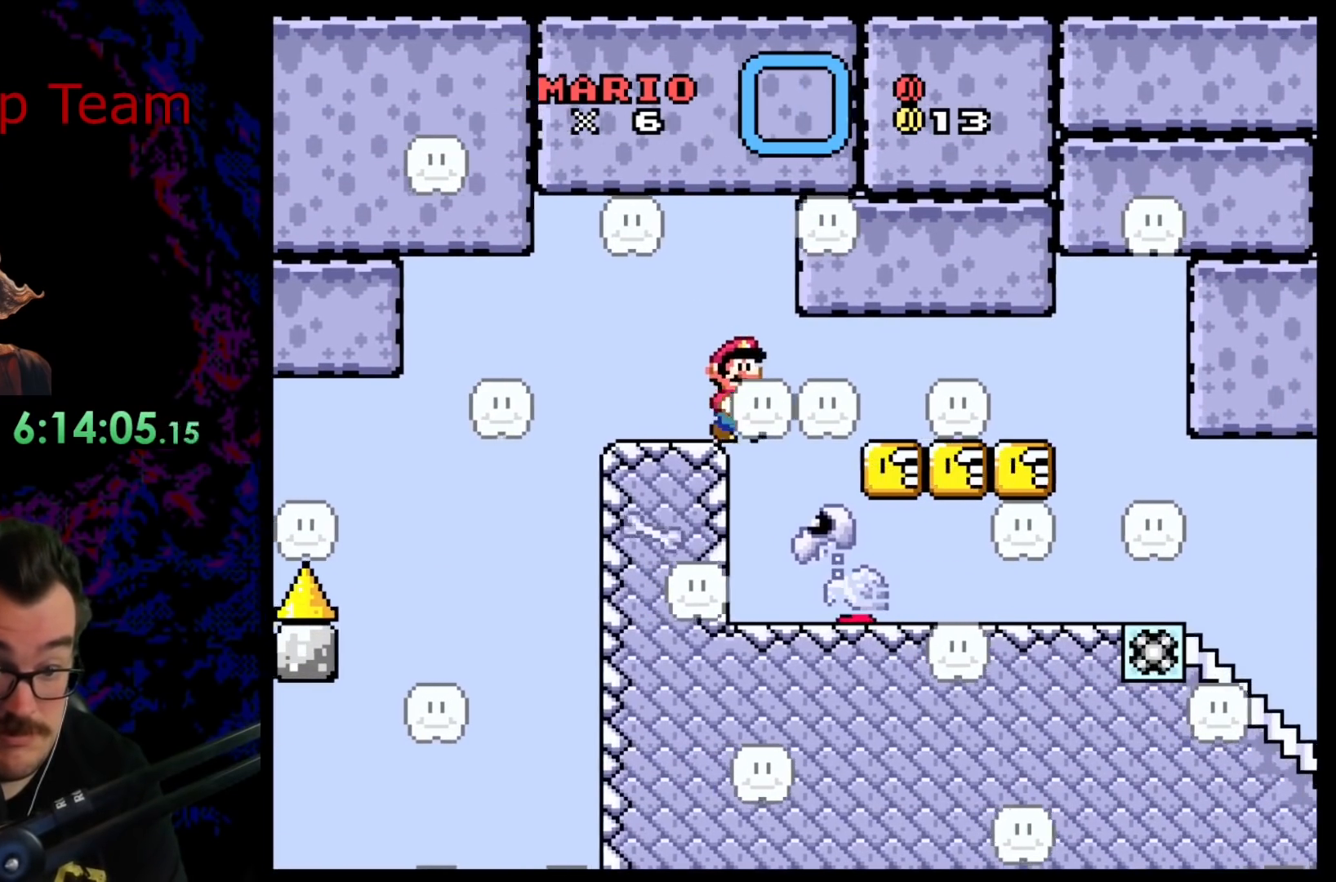
{"buttons": ["X"], "events": [[50, "DPAD_DOWN", "down"], [50, "DPAD_RIGHT", "up"], [67, "DPAD_DOWN", "up"], [67, "DPAD_LEFT", "down"], [217, "DPAD_LEFT", "up"], [267, "DPAD_RIGHT", "down"], [483, "DPAD_RIGHT", "up"]]}
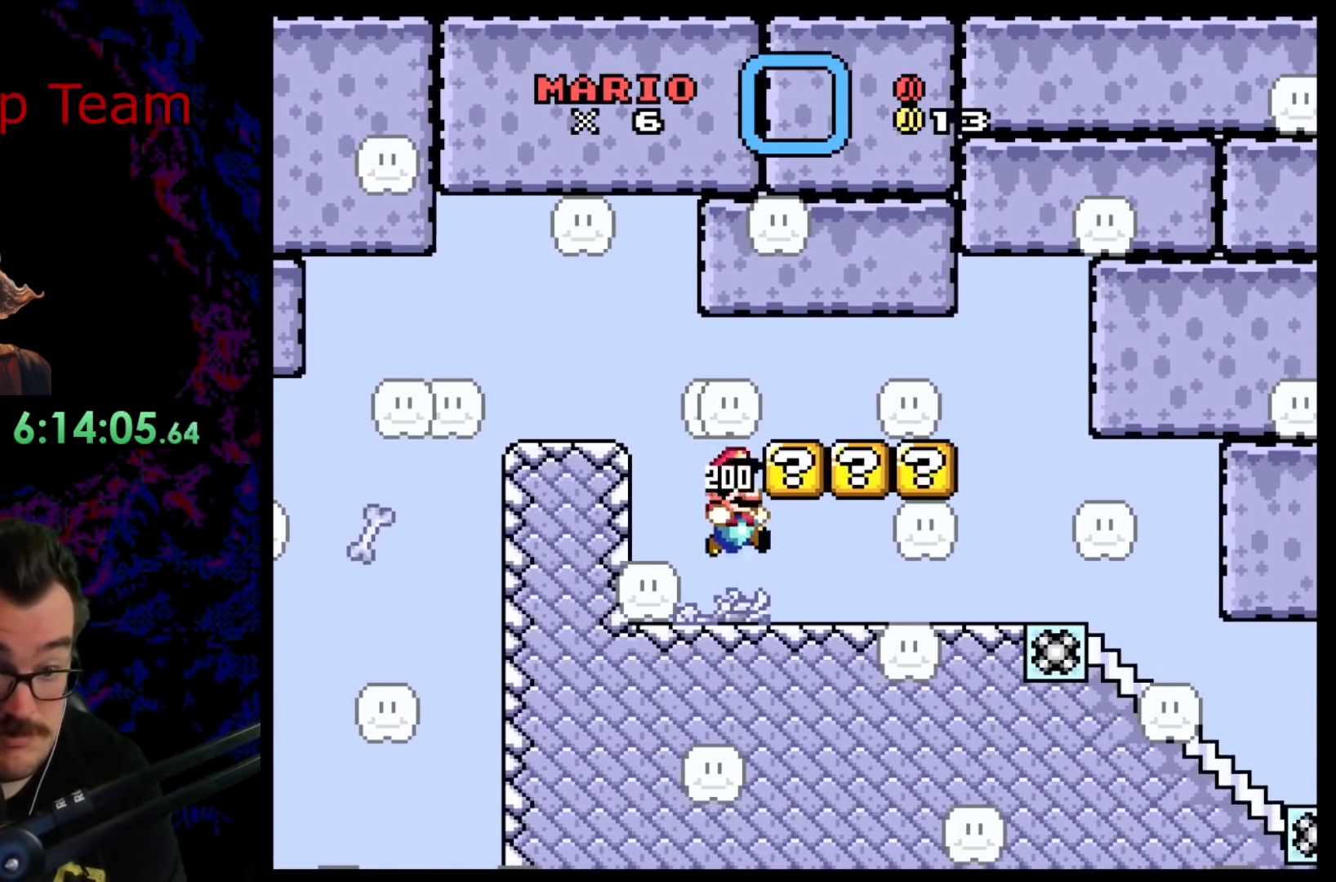
{"buttons": ["X"], "events": [[67, "A", "down"], [183, "A", "up"], [300, "DPAD_RIGHT", "down"], [333, "DPAD_RIGHT", "up"]]}
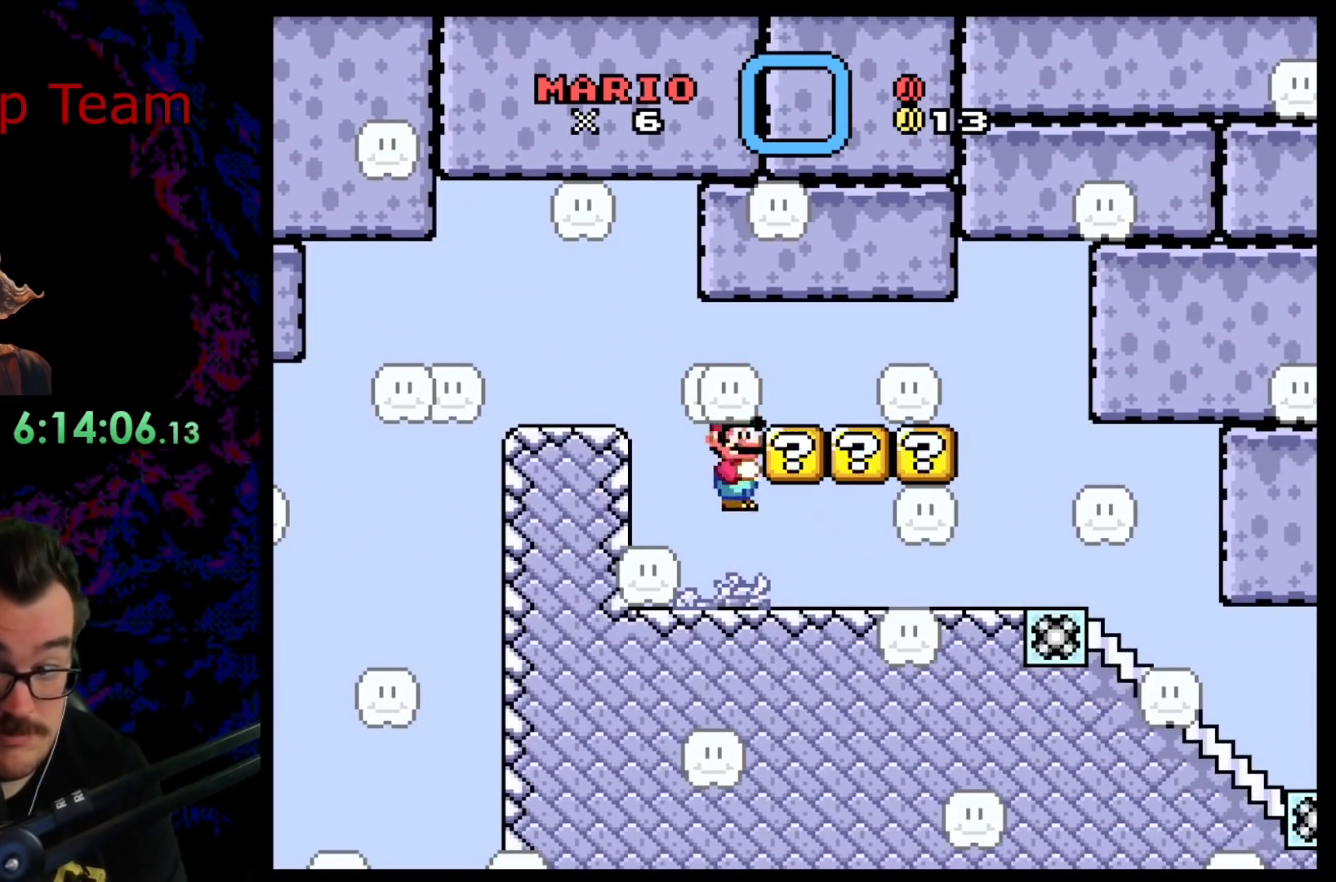
{"buttons": ["A", "X"], "events": [[50, "DPAD_RIGHT", "down"], [267, "A", "down"], [300, "DPAD_RIGHT", "up"], [367, "A", "up"], [483, "A", "down"]]}
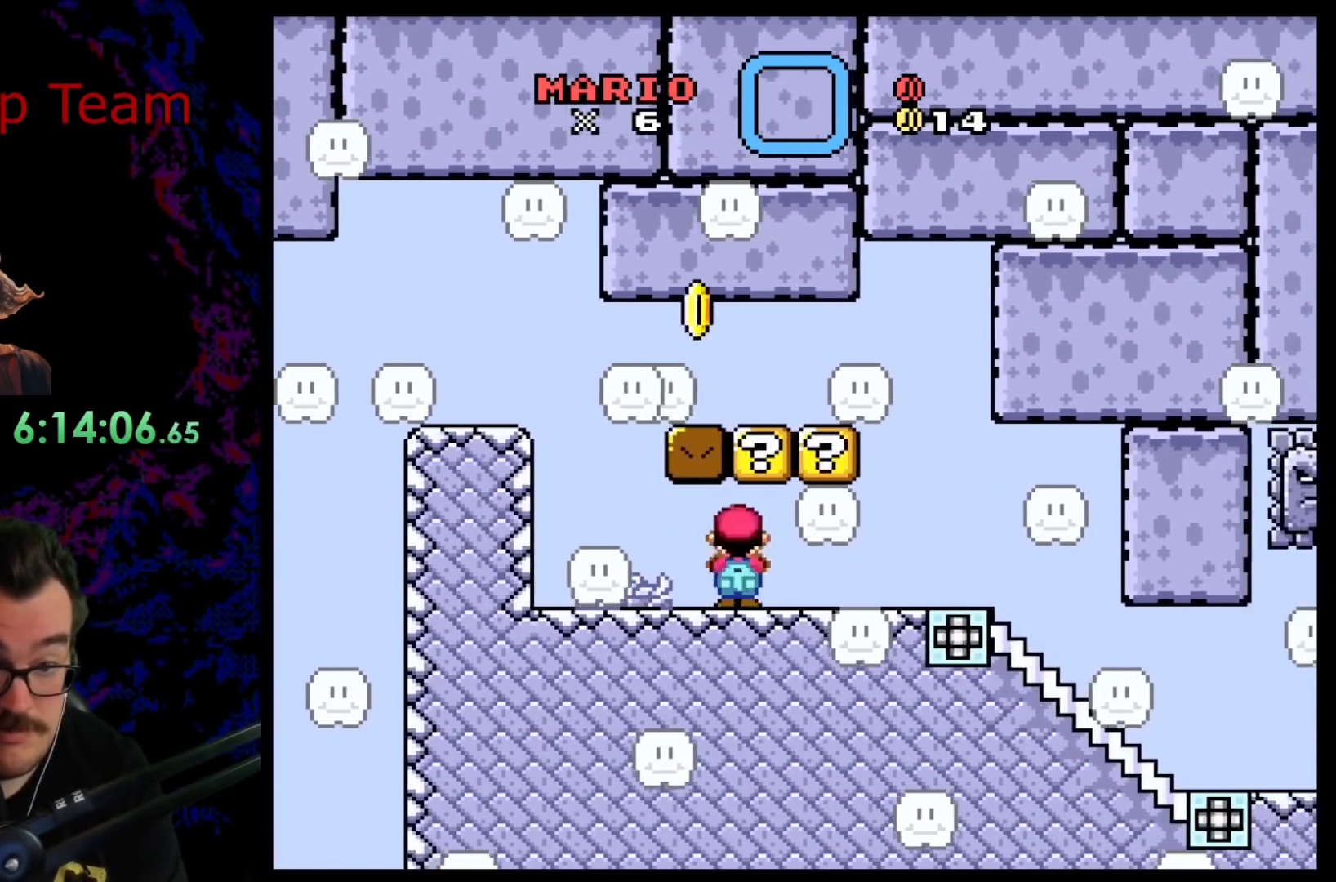
{"buttons": ["Y"], "events": [[117, "A", "up"], [217, "A", "down"], [367, "A", "up"], [483, "X", "up"], [500, "Y", "down"]]}
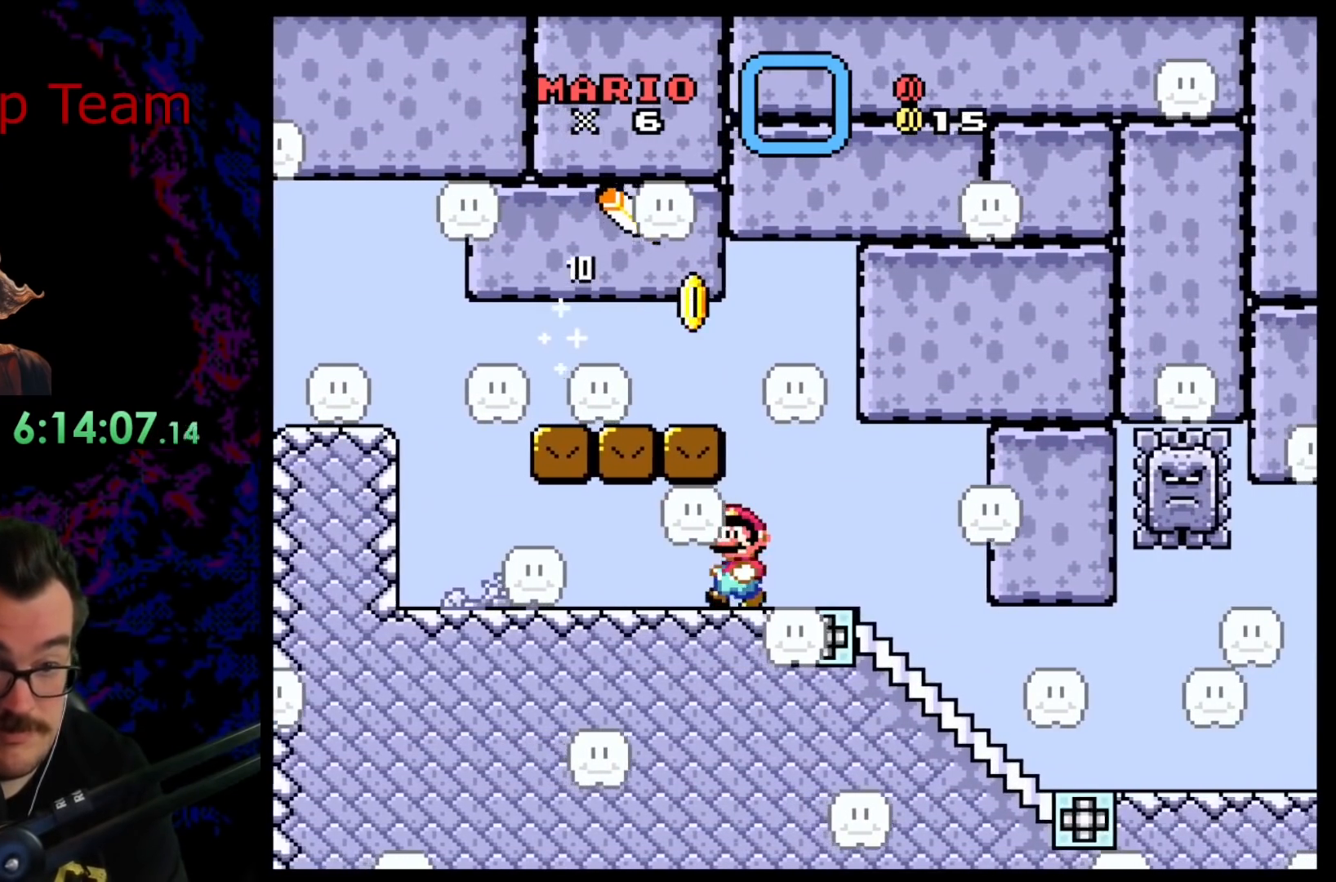
{"buttons": ["B", "Y"], "events": [[83, "DPAD_LEFT", "down"], [100, "B", "down"], [267, "B", "up"], [333, "B", "down"], [417, "DPAD_LEFT", "up"]]}
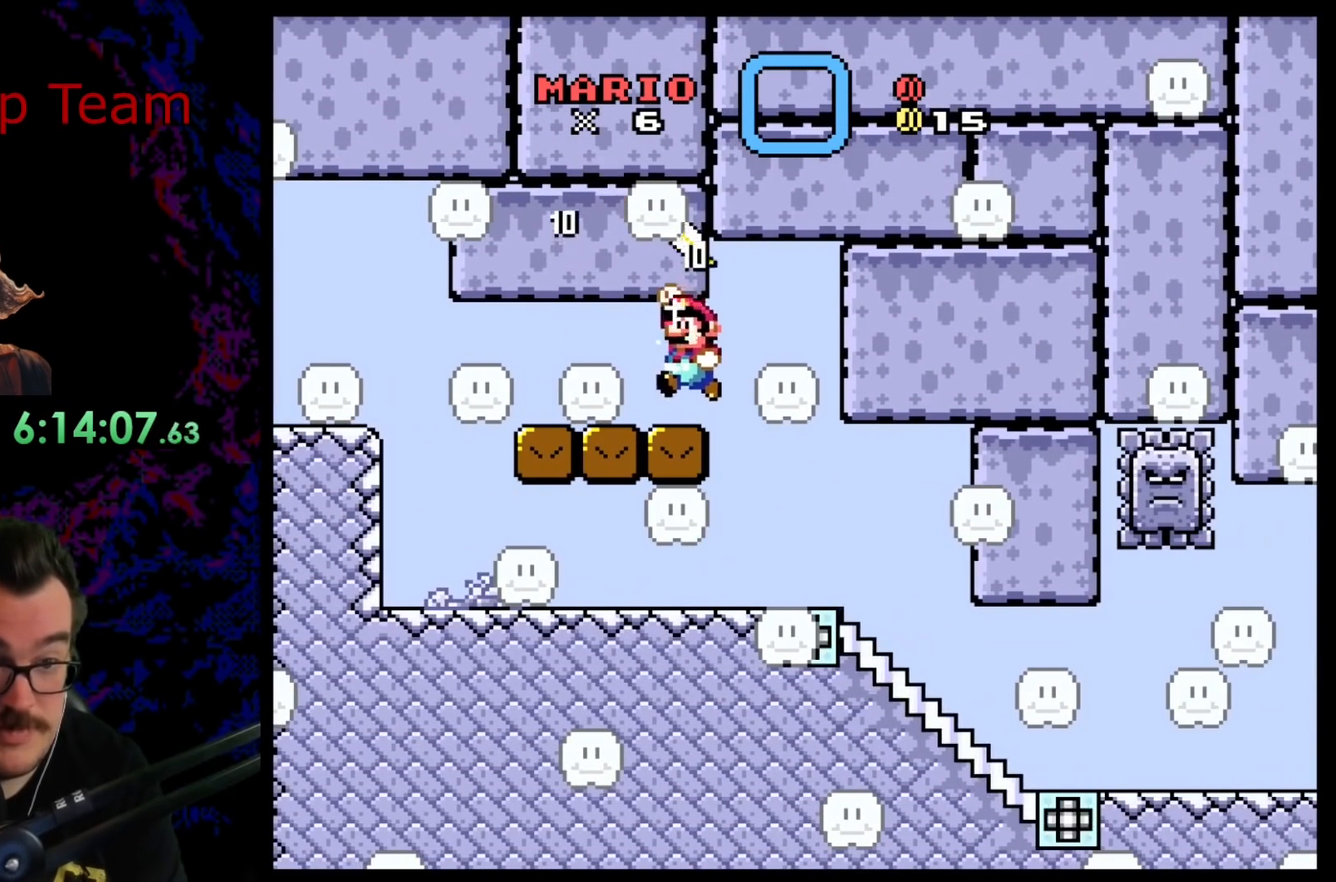
{"buttons": ["Y", "DPAD_DOWN"], "events": [[83, "DPAD_RIGHT", "down"], [217, "DPAD_RIGHT", "up"], [283, "B", "up"], [383, "DPAD_DOWN", "down"]]}
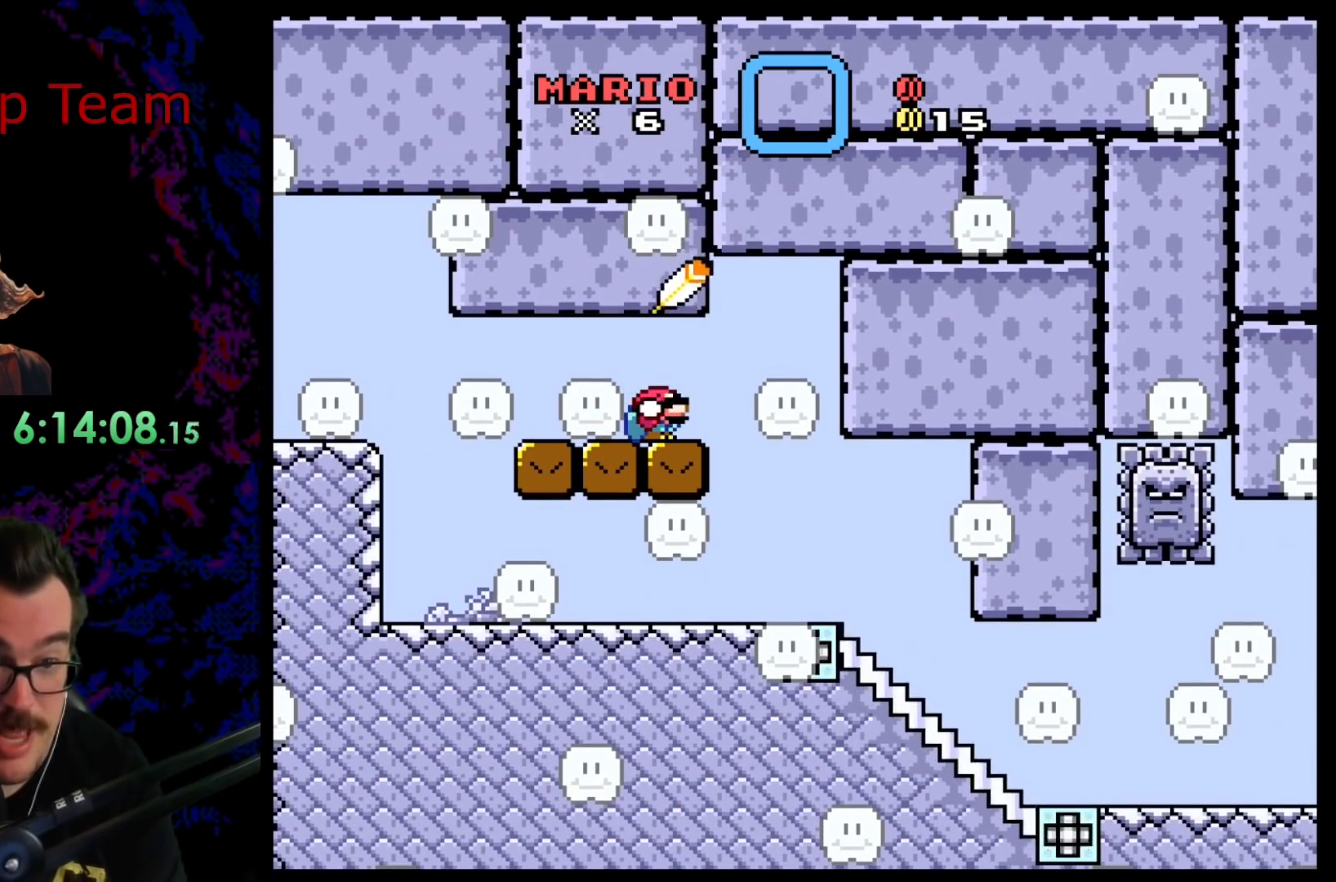
{"buttons": ["B", "Y", "DPAD_DOWN", "DPAD_RIGHT"], "events": [[367, "B", "down"], [500, "DPAD_RIGHT", "down"]]}
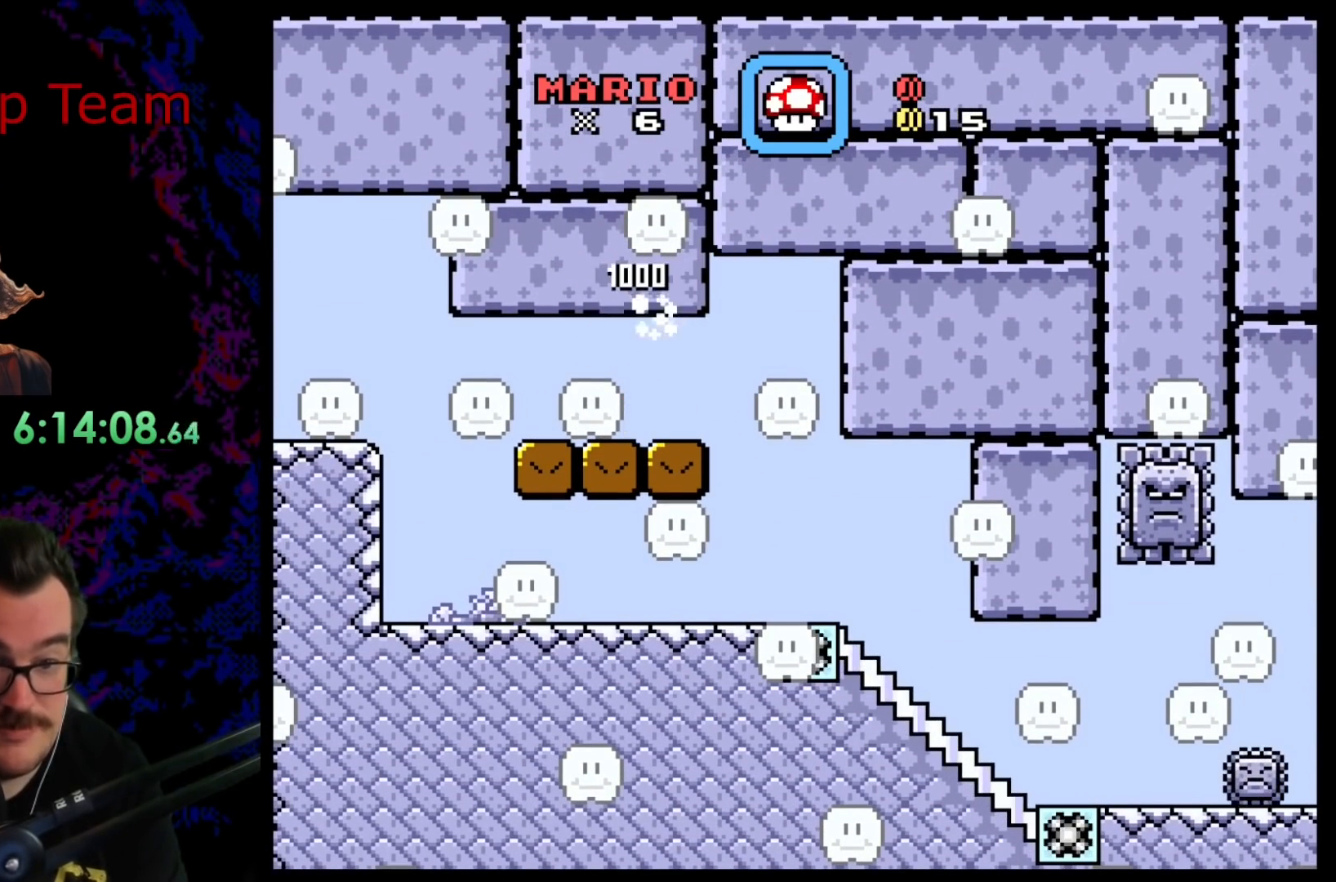
{"buttons": ["Y", "DPAD_RIGHT"], "events": [[33, "DPAD_DOWN", "up"], [283, "B", "up"]]}
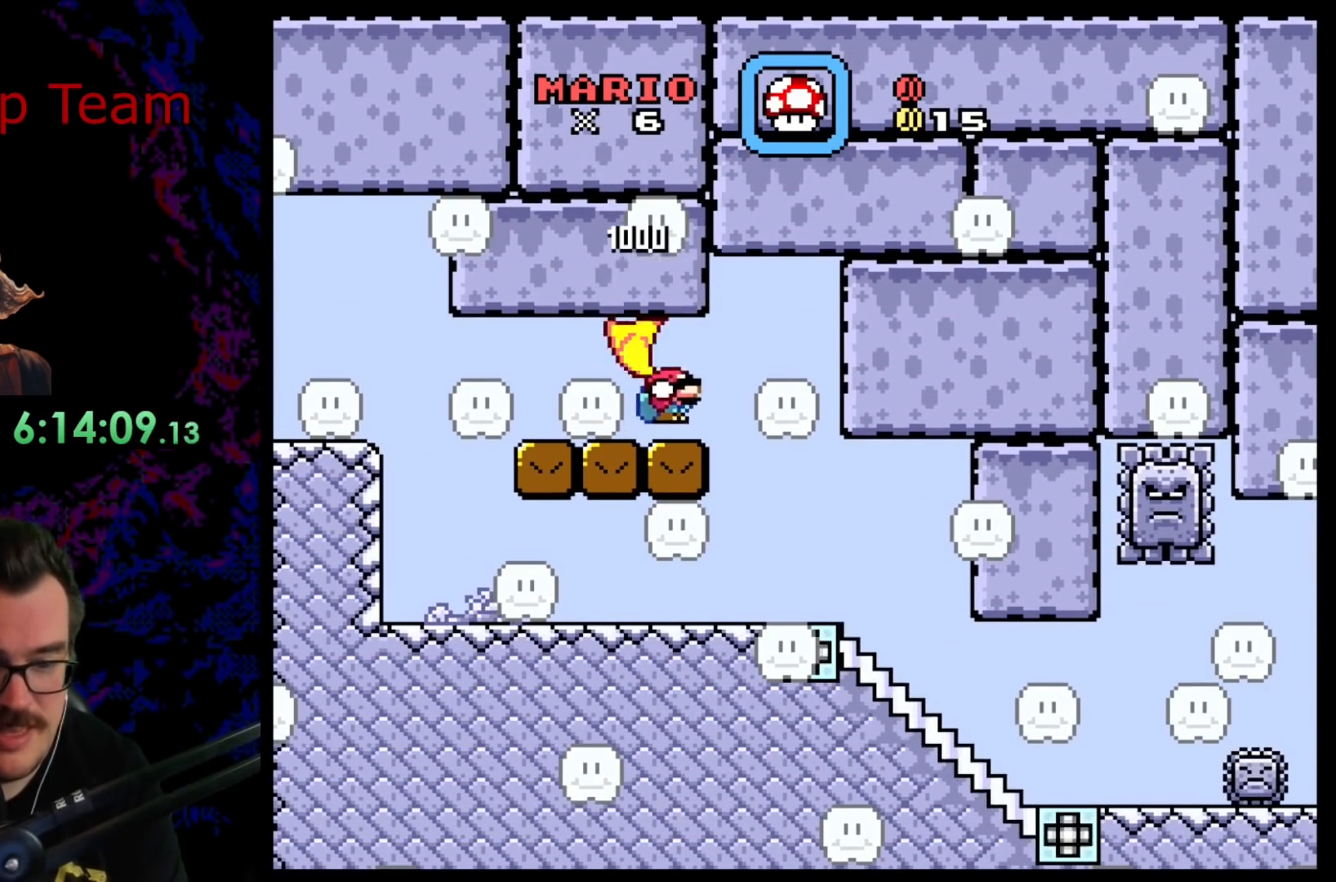
{"buttons": ["Y", "DPAD_RIGHT"], "events": []}
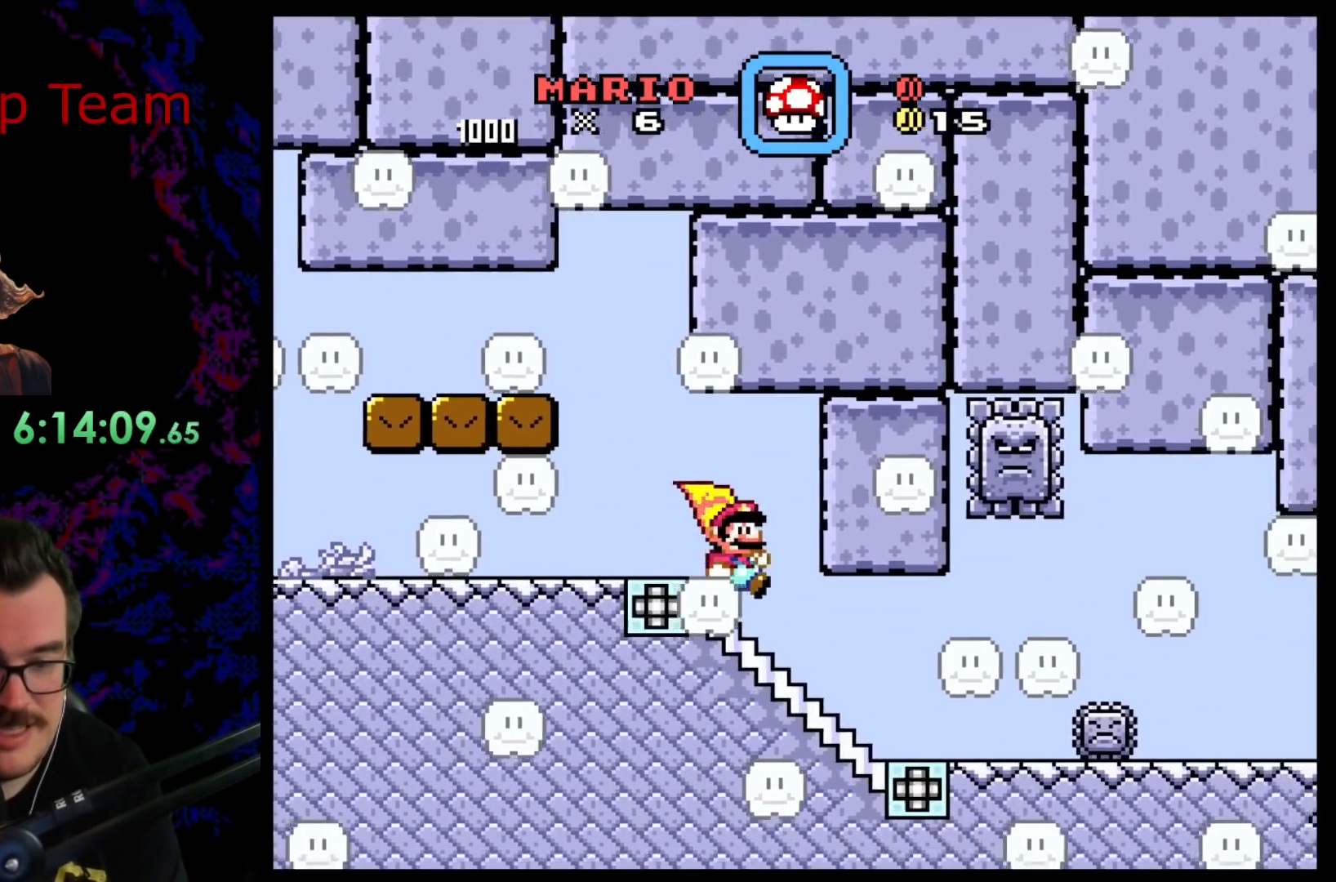
{"buttons": ["Y", "DPAD_LEFT"], "events": [[233, "DPAD_LEFT", "down"], [233, "DPAD_RIGHT", "up"]]}
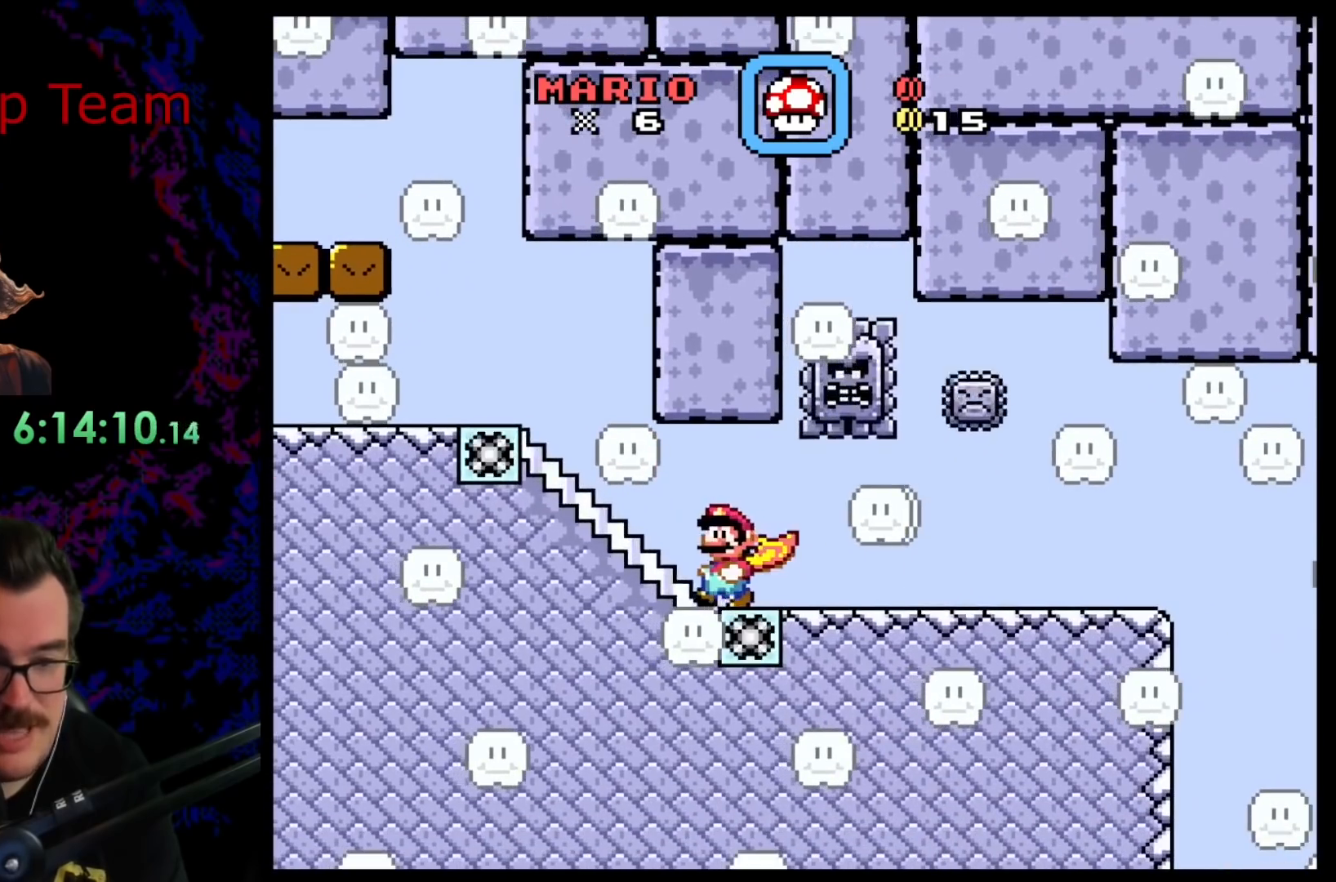
{"buttons": ["Y"], "events": [[100, "DPAD_LEFT", "up"], [133, "DPAD_RIGHT", "down"], [317, "DPAD_LEFT", "down"], [317, "DPAD_RIGHT", "up"], [500, "DPAD_LEFT", "up"]]}
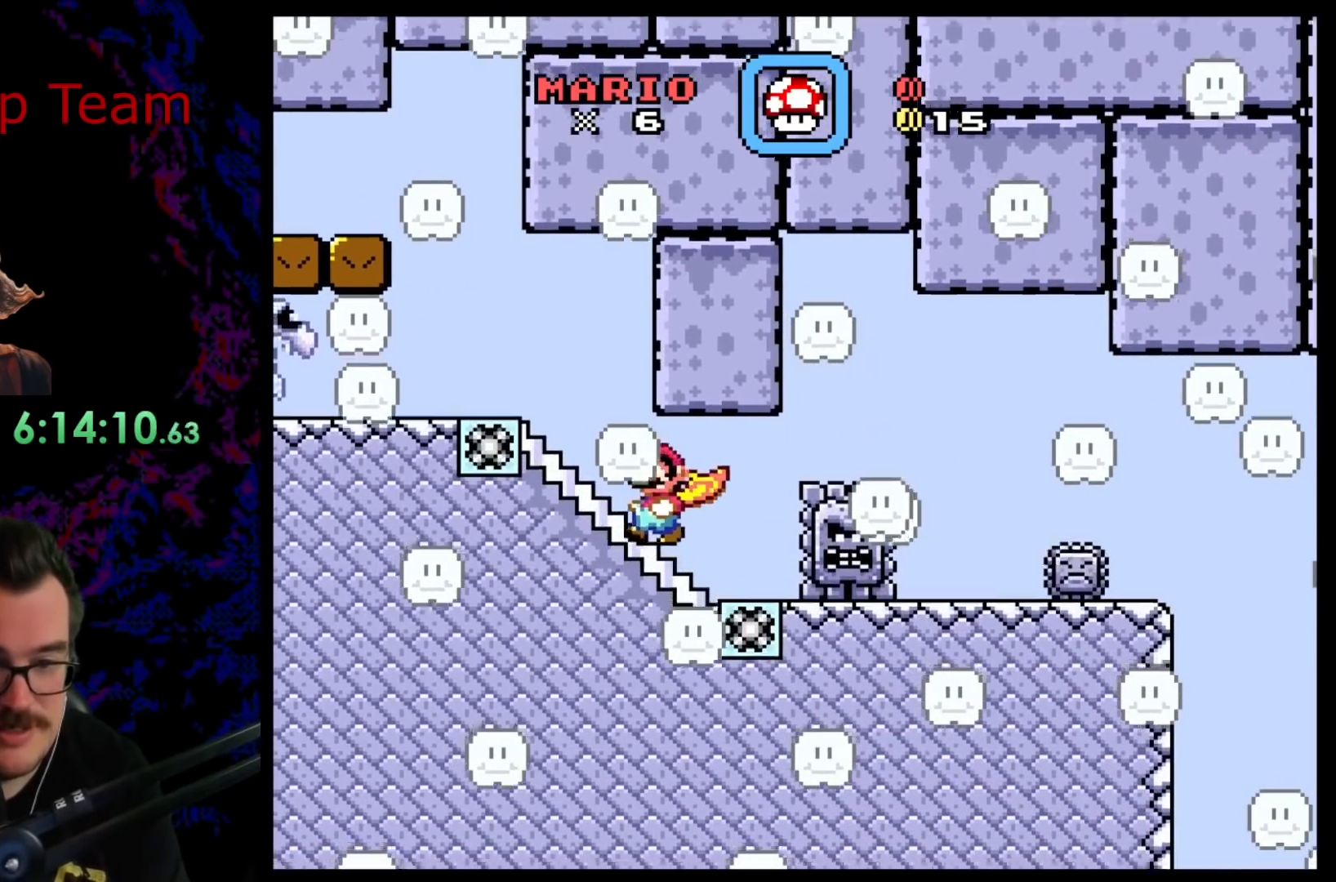
{"buttons": ["Y", "DPAD_RIGHT"], "events": [[17, "DPAD_RIGHT", "down"], [200, "DPAD_DOWN", "down"], [200, "DPAD_RIGHT", "up"], [233, "DPAD_DOWN", "up"], [233, "DPAD_LEFT", "down"], [383, "DPAD_LEFT", "up"], [400, "DPAD_RIGHT", "down"]]}
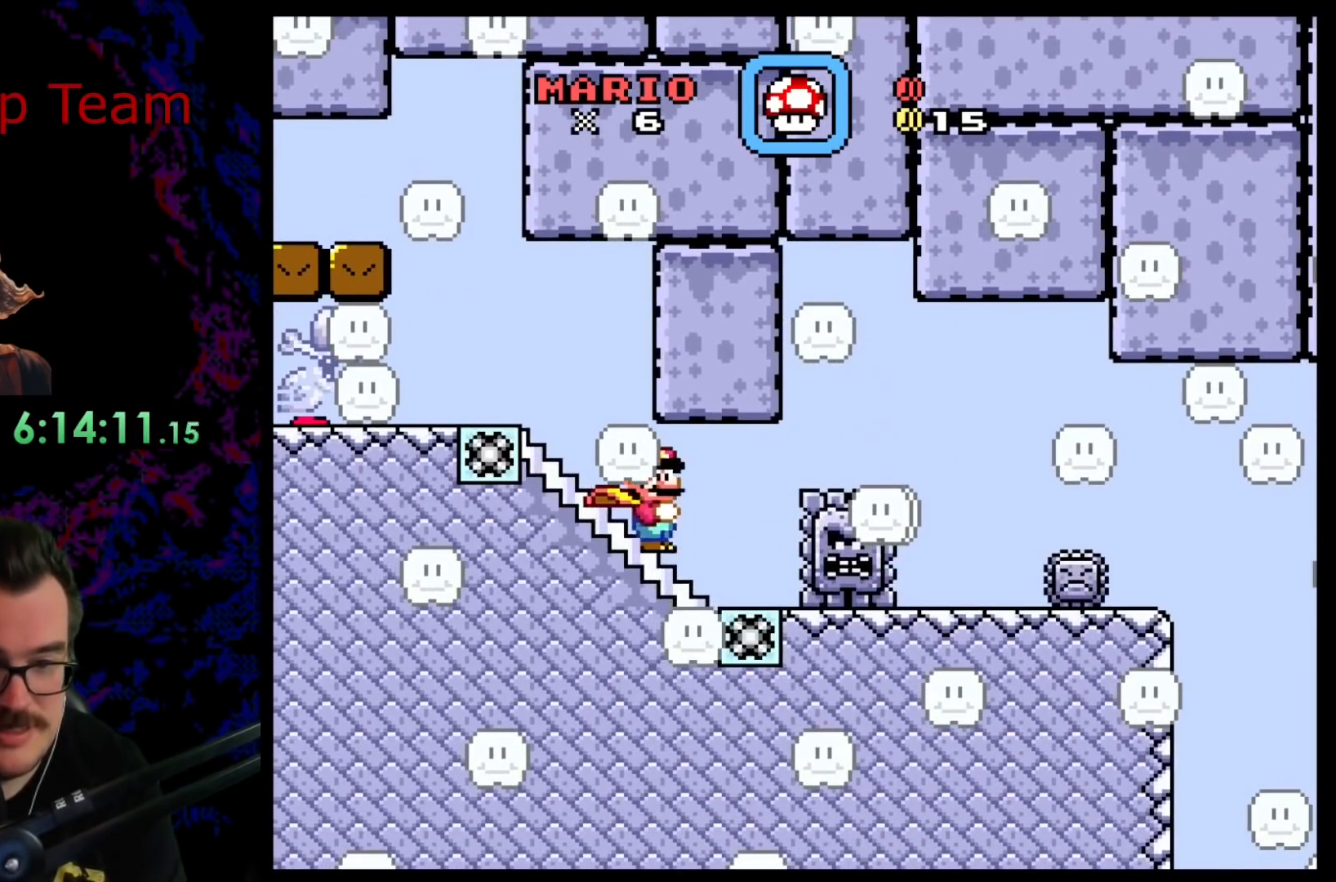
{"buttons": ["X"], "events": [[67, "Y", "up"], [83, "DPAD_RIGHT", "up"], [100, "DPAD_LEFT", "down"], [117, "X", "down"], [267, "DPAD_LEFT", "up"], [267, "DPAD_RIGHT", "down"], [400, "DPAD_RIGHT", "up"]]}
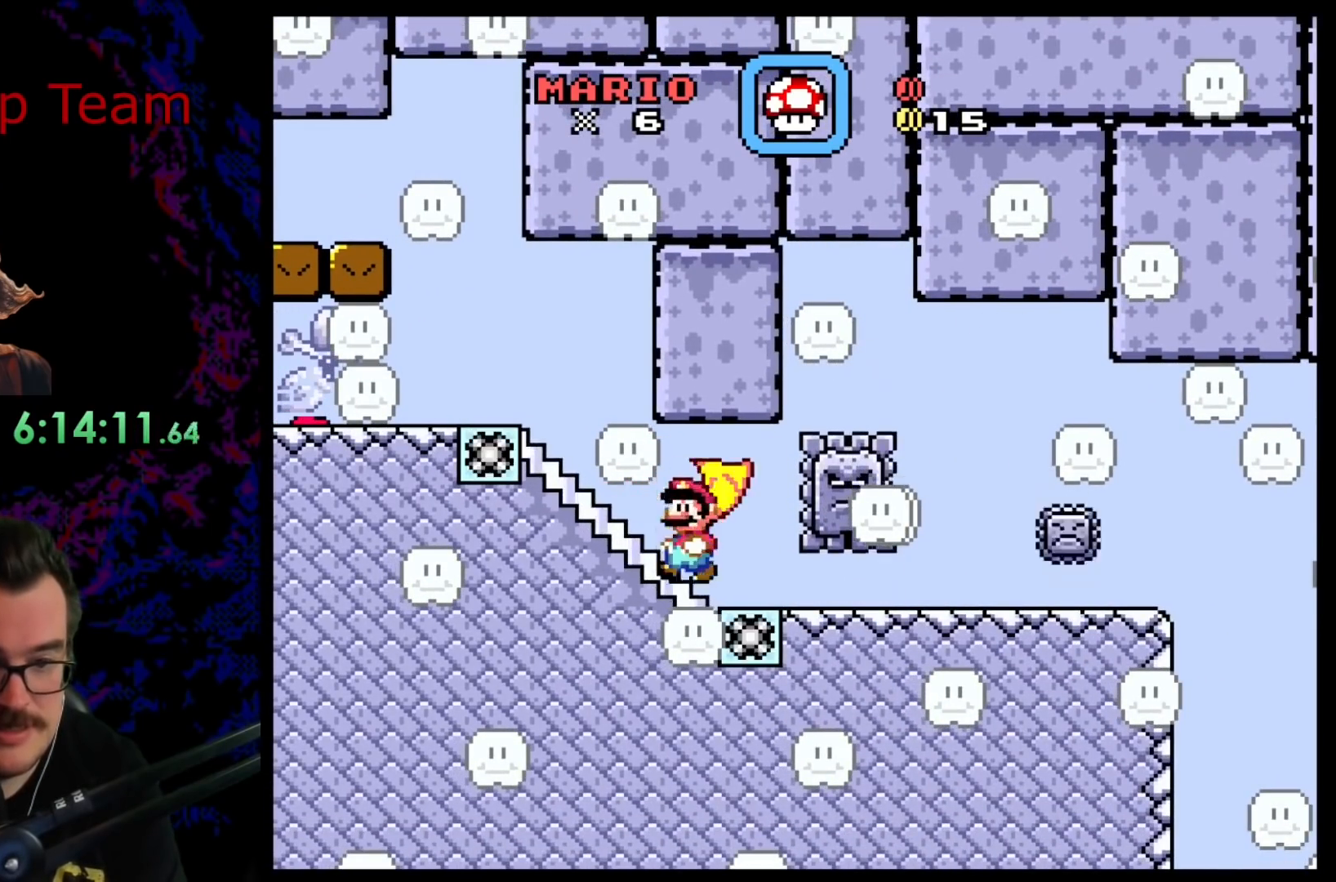
{"buttons": ["X"], "events": [[33, "DPAD_RIGHT", "down"], [283, "DPAD_LEFT", "down"], [283, "DPAD_RIGHT", "up"], [467, "DPAD_LEFT", "up"]]}
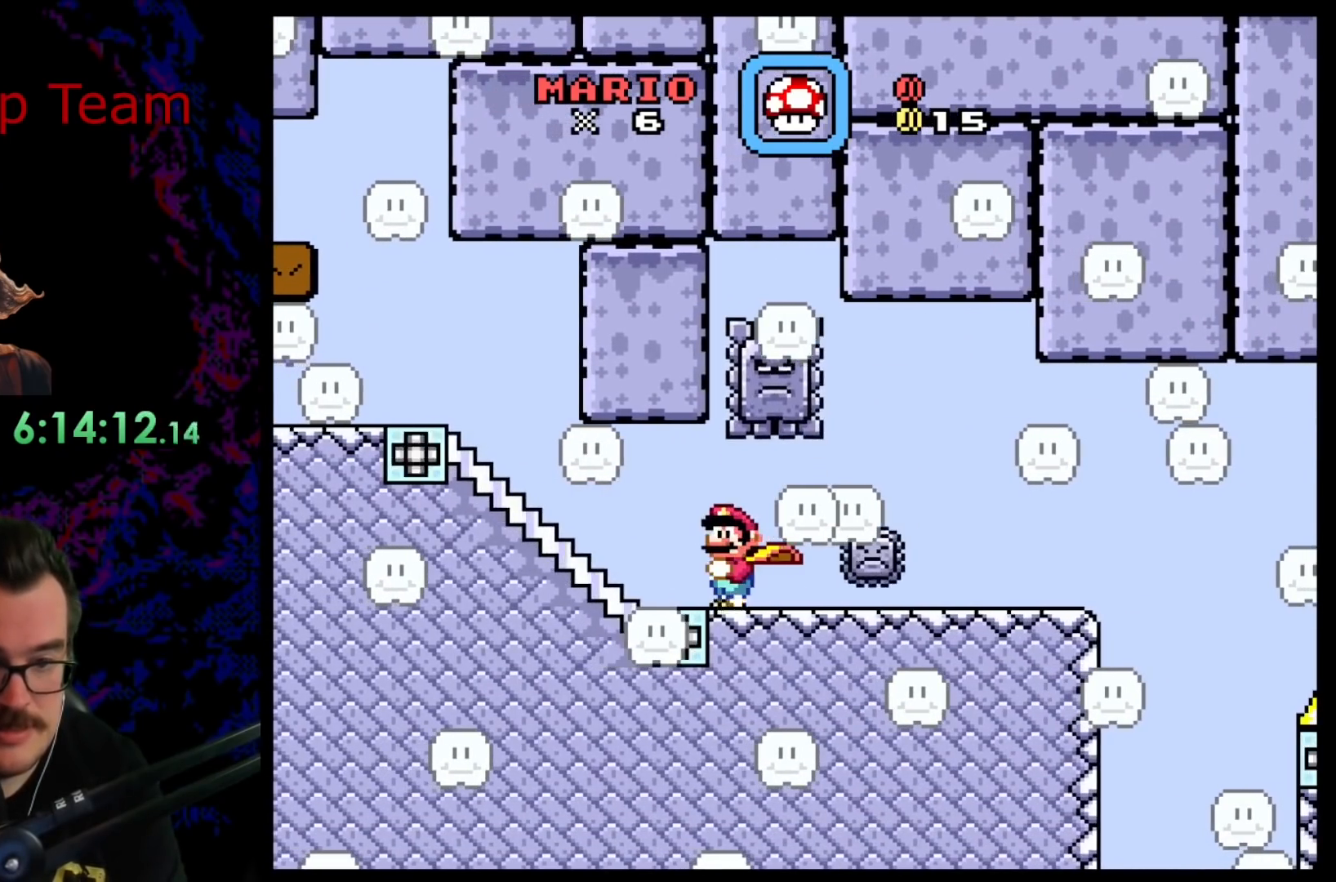
{"buttons": ["X", "DPAD_LEFT"], "events": [[67, "DPAD_LEFT", "down"], [317, "DPAD_LEFT", "up"], [333, "DPAD_RIGHT", "down"], [500, "DPAD_LEFT", "down"], [500, "DPAD_RIGHT", "up"]]}
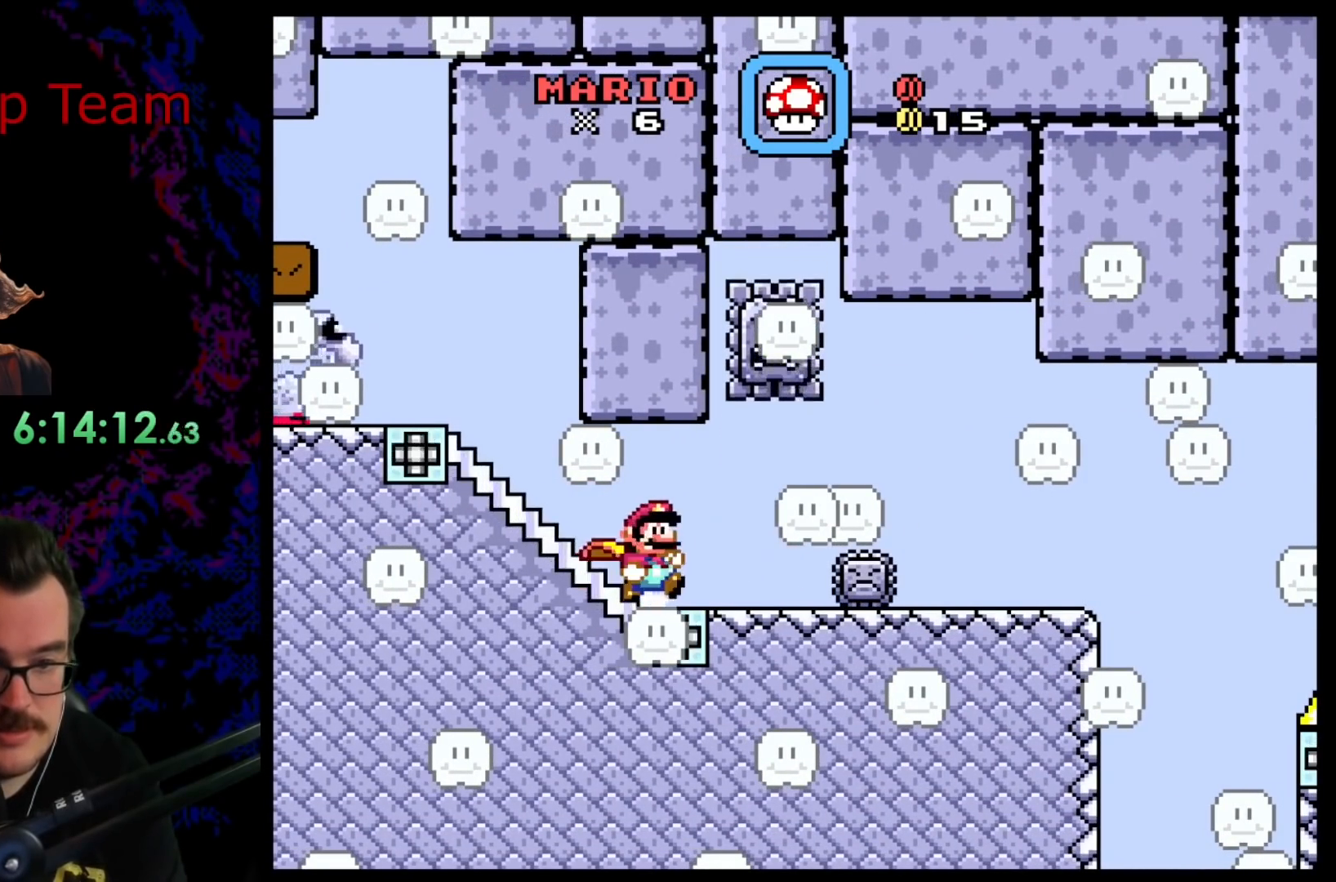
{"buttons": ["X", "DPAD_RIGHT"], "events": [[150, "DPAD_DOWN", "down"], [150, "DPAD_LEFT", "up"], [167, "DPAD_DOWN", "up"], [167, "DPAD_RIGHT", "down"], [283, "DPAD_LEFT", "down"], [283, "DPAD_RIGHT", "up"], [417, "DPAD_LEFT", "up"], [500, "DPAD_RIGHT", "down"]]}
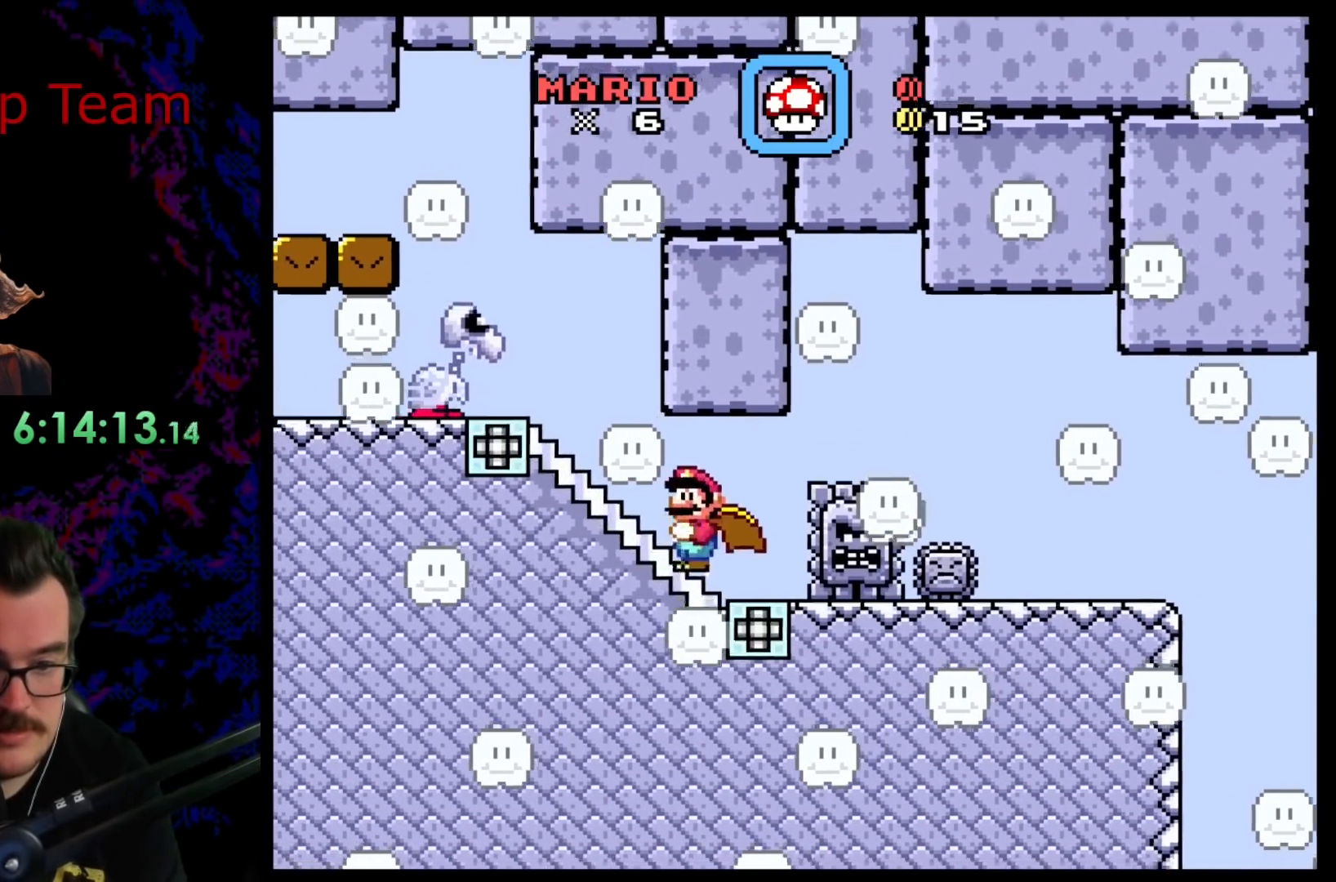
{"buttons": ["X"], "events": [[150, "DPAD_RIGHT", "up"], [167, "DPAD_LEFT", "down"], [300, "DPAD_LEFT", "up"]]}
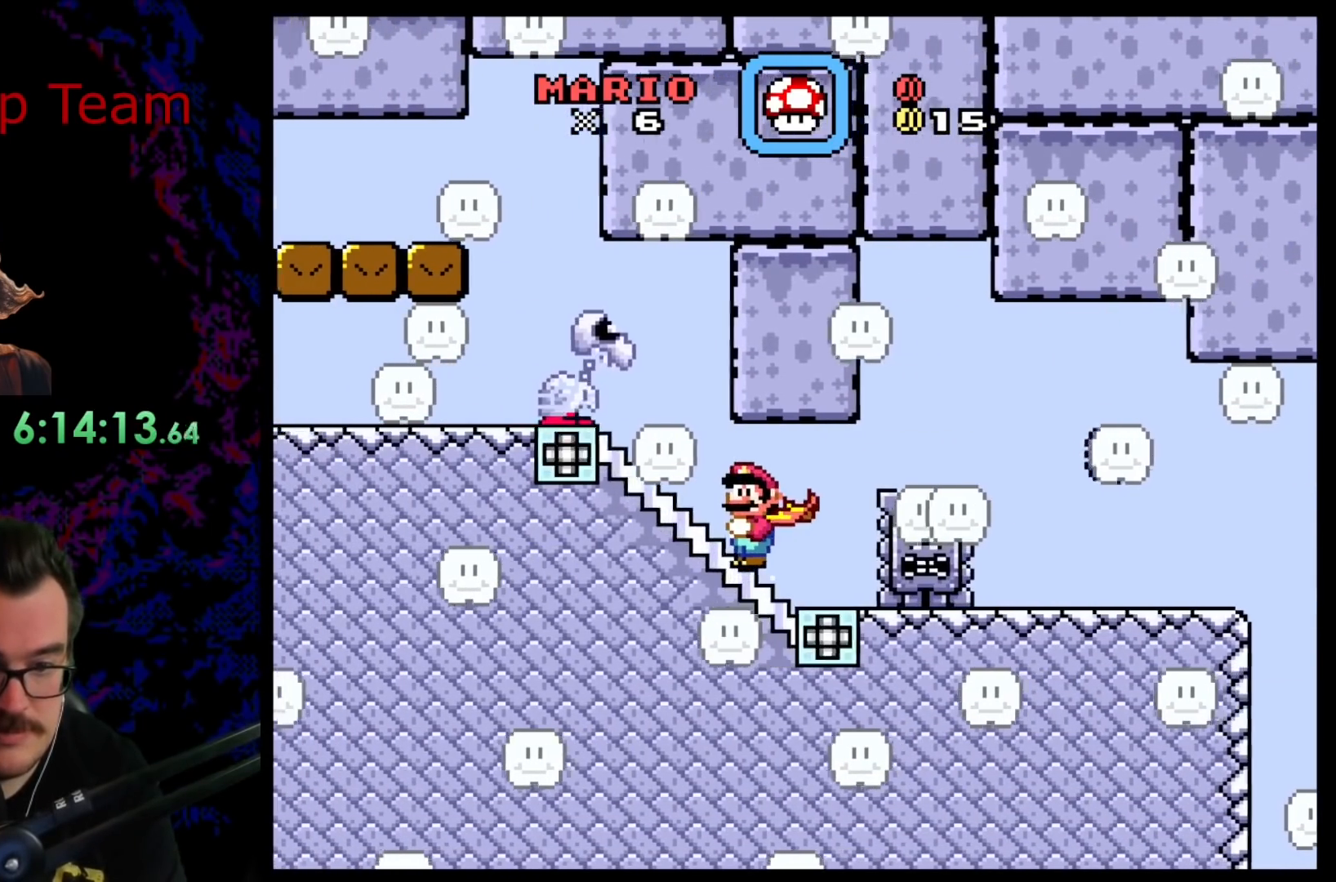
{"buttons": ["X", "DPAD_RIGHT"], "events": [[467, "DPAD_RIGHT", "down"]]}
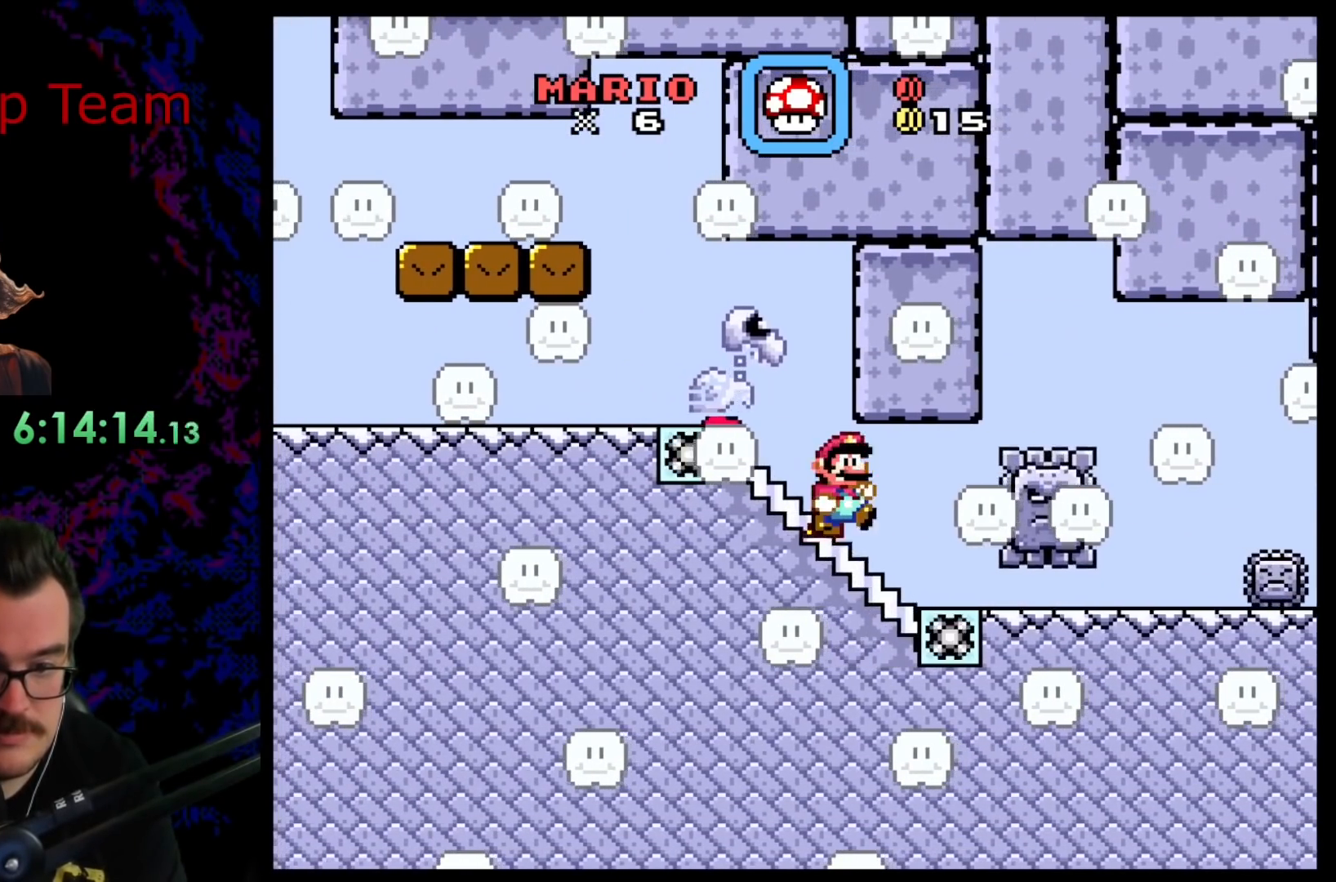
{"buttons": ["X", "DPAD_RIGHT"], "events": []}
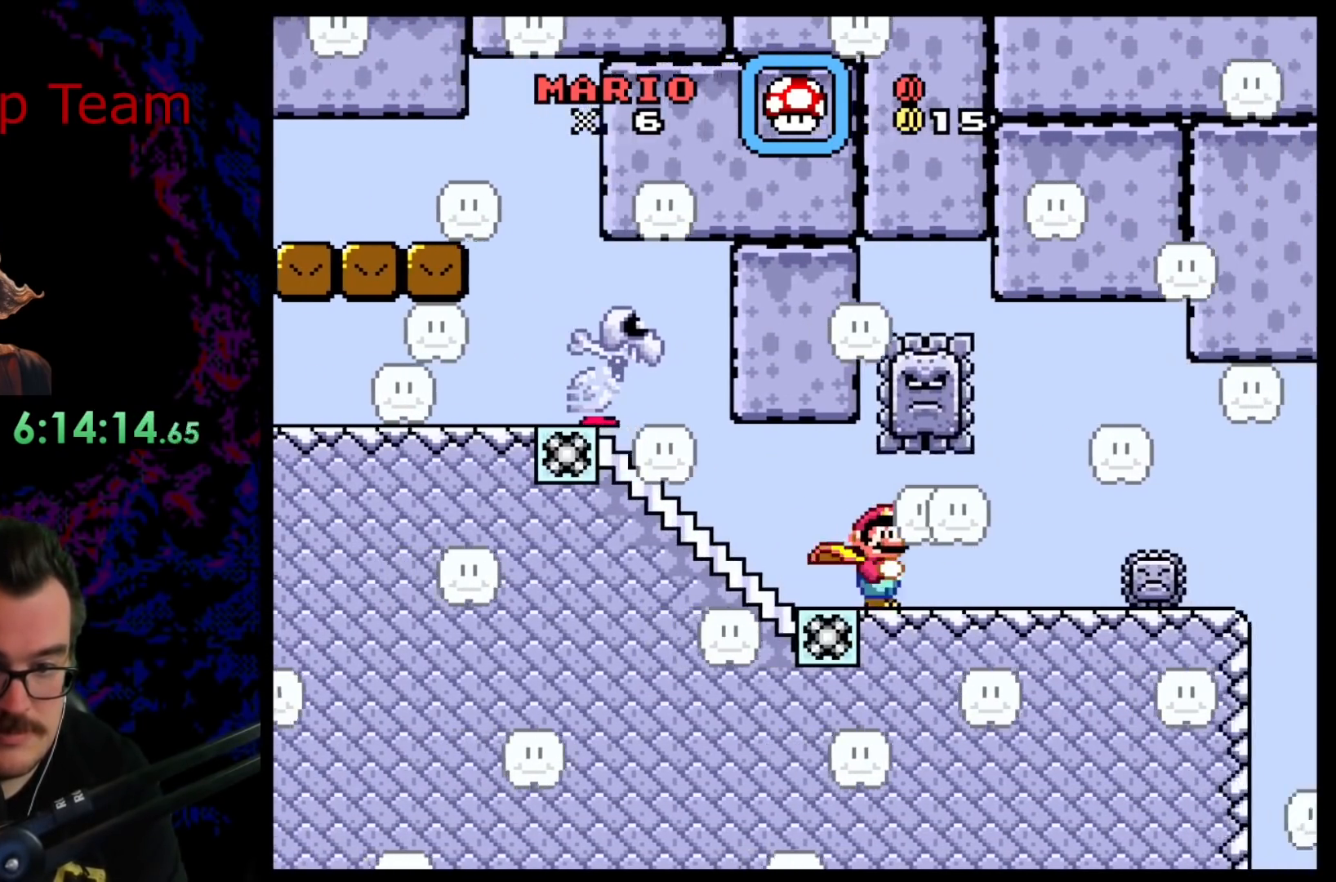
{"buttons": ["X", "DPAD_RIGHT"], "events": [[50, "DPAD_LEFT", "down"], [50, "DPAD_RIGHT", "up"], [133, "DPAD_LEFT", "up"], [133, "DPAD_RIGHT", "down"]]}
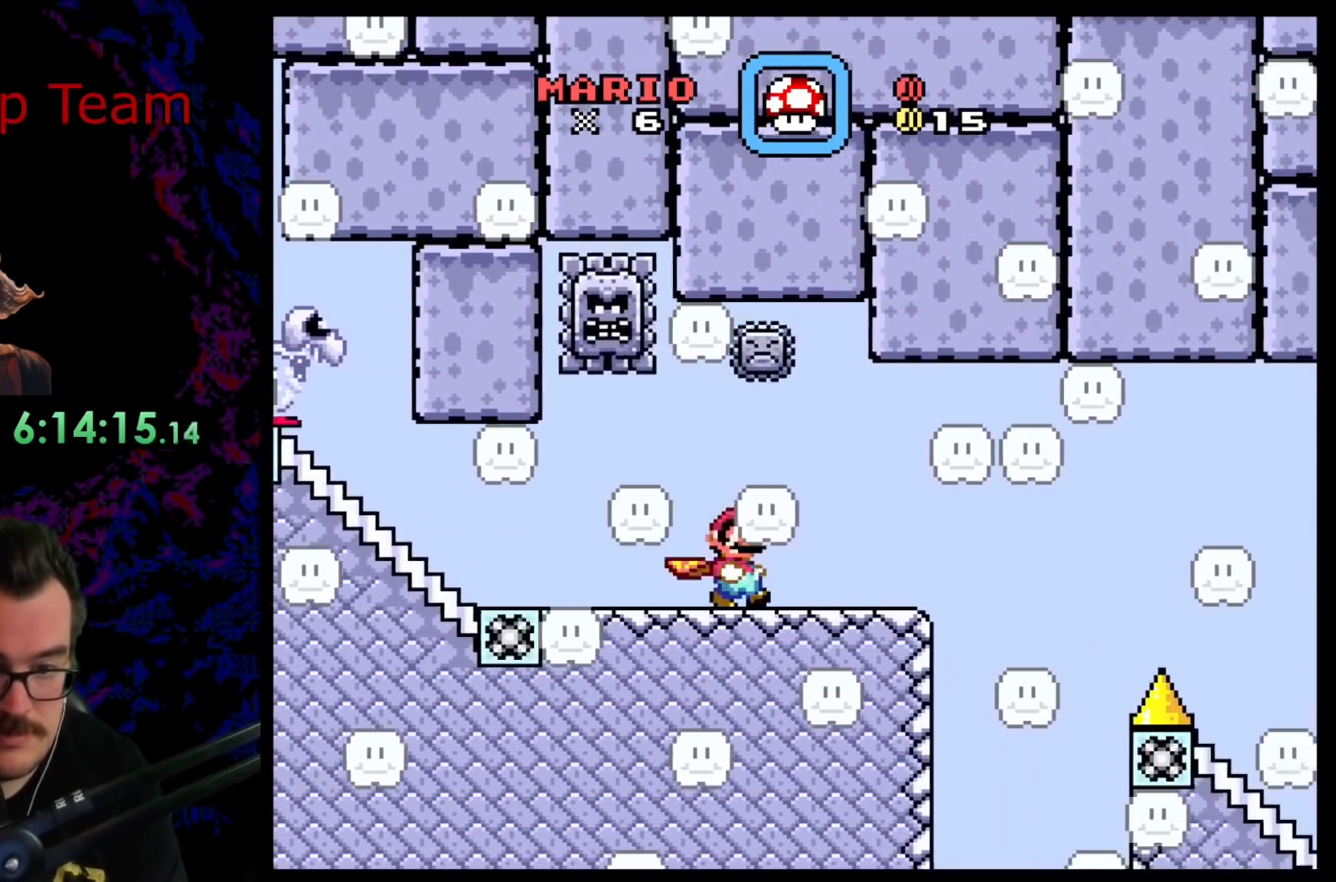
{"buttons": ["Y"], "events": [[117, "DPAD_LEFT", "down"], [117, "DPAD_RIGHT", "up"], [267, "DPAD_LEFT", "up"], [383, "X", "up"], [417, "Y", "down"]]}
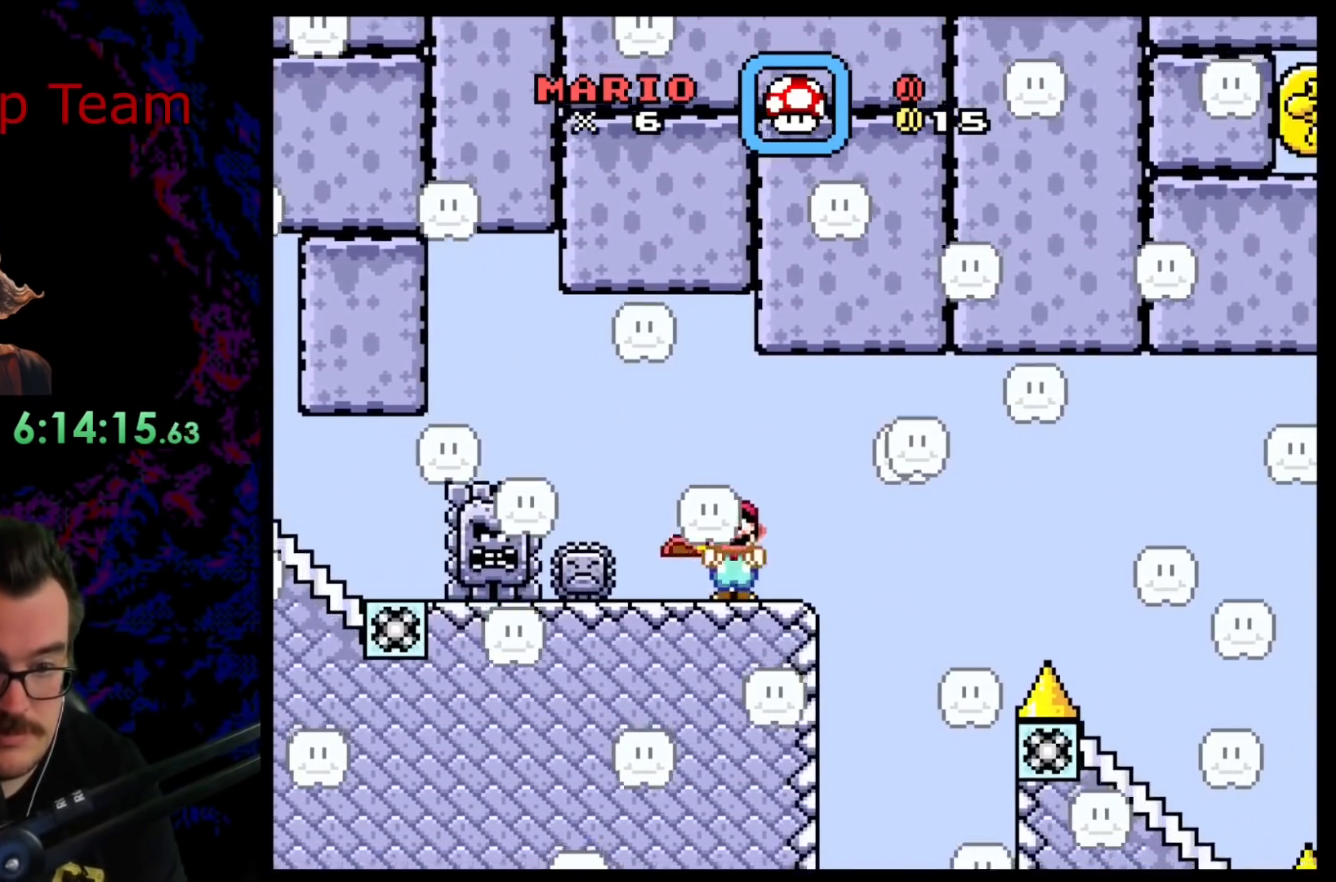
{"buttons": ["B", "Y", "DPAD_DOWN", "DPAD_RIGHT"], "events": [[17, "DPAD_RIGHT", "down"], [200, "DPAD_DOWN", "down"], [233, "DPAD_RIGHT", "up"], [283, "B", "down"], [283, "DPAD_RIGHT", "down"]]}
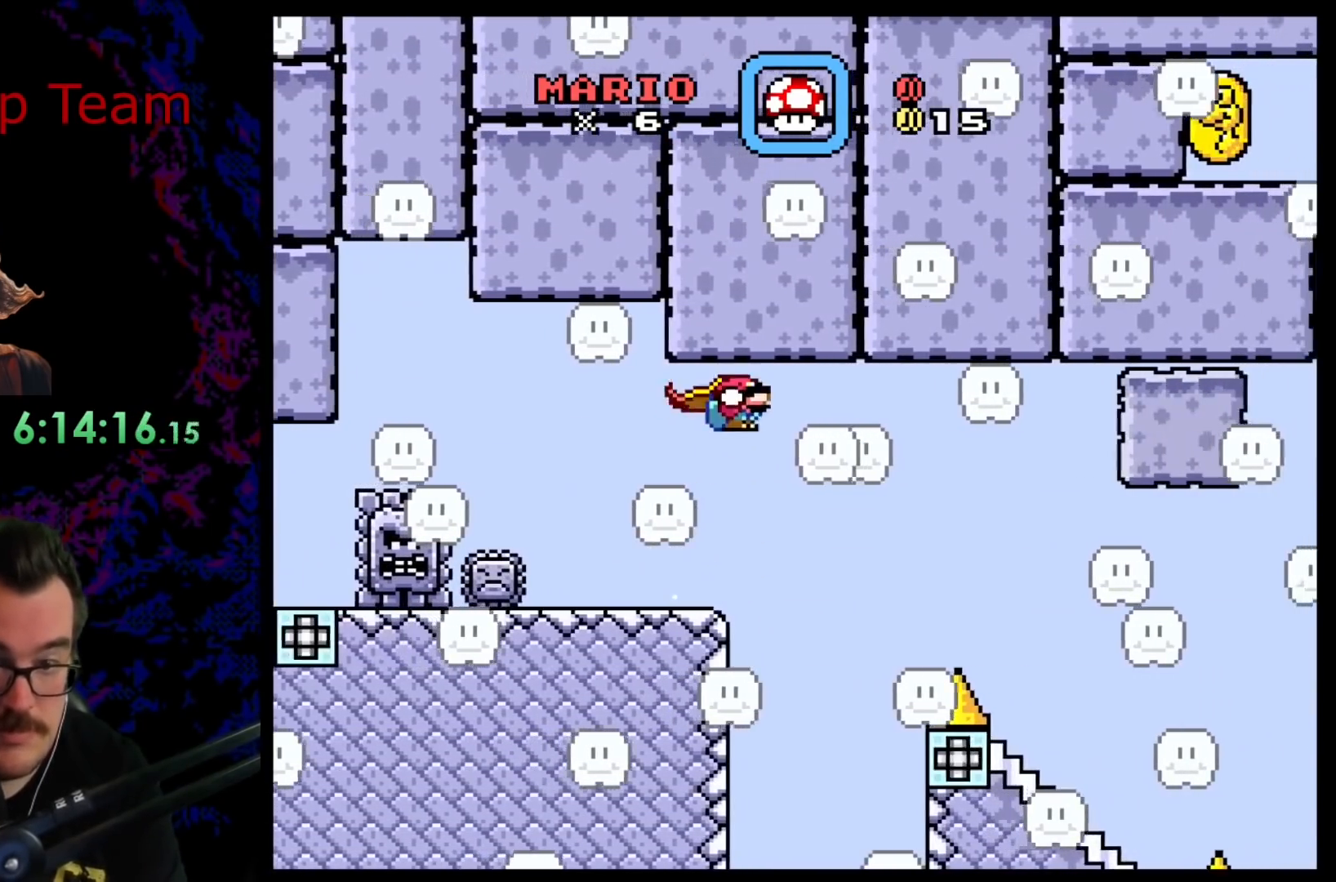
{"buttons": ["B", "Y", "DPAD_RIGHT"], "events": [[200, "DPAD_DOWN", "up"]]}
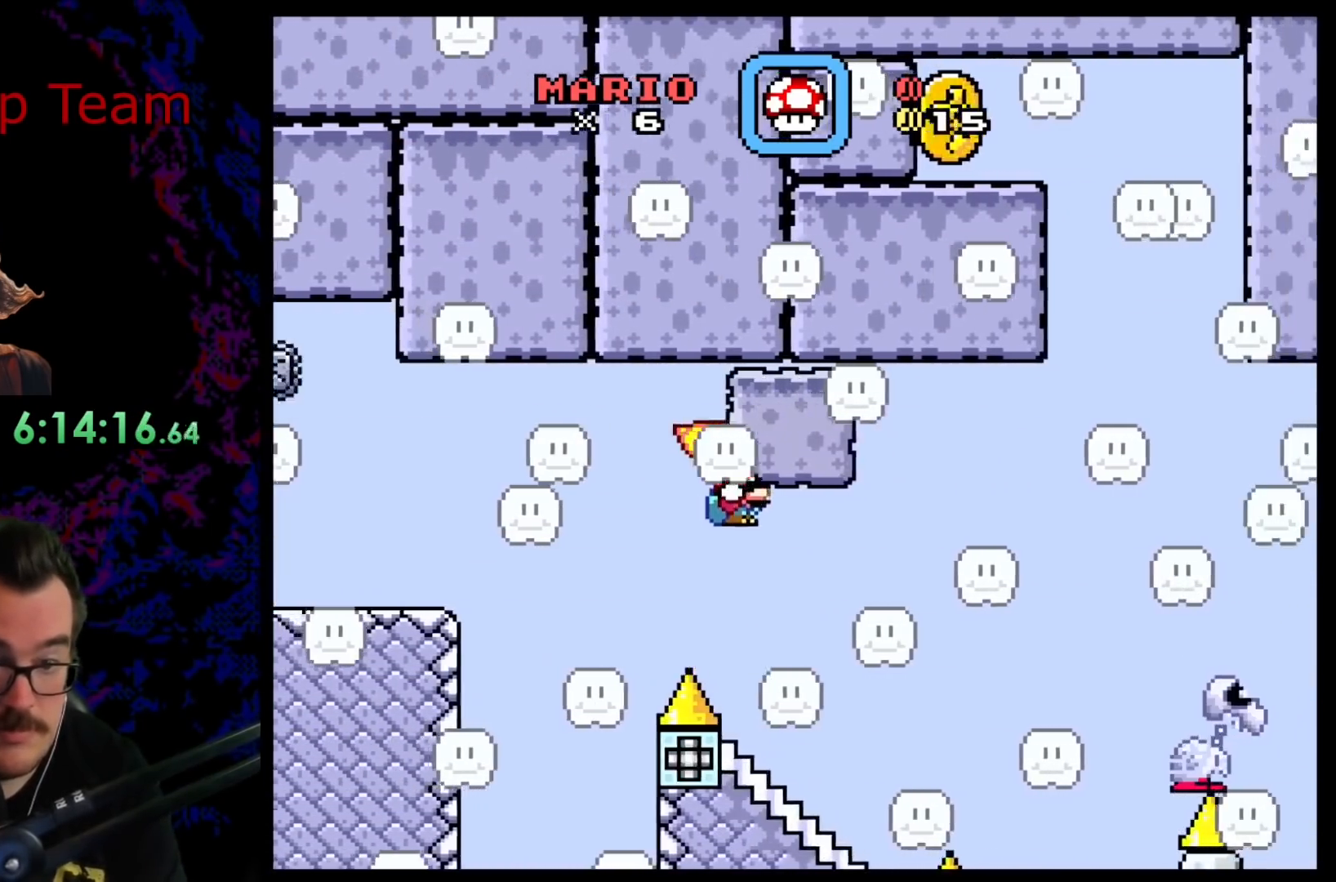
{"buttons": ["B", "Y"], "events": [[250, "DPAD_DOWN", "down"], [250, "DPAD_RIGHT", "up"], [267, "DPAD_DOWN", "up"], [267, "DPAD_LEFT", "down"], [433, "DPAD_LEFT", "up"]]}